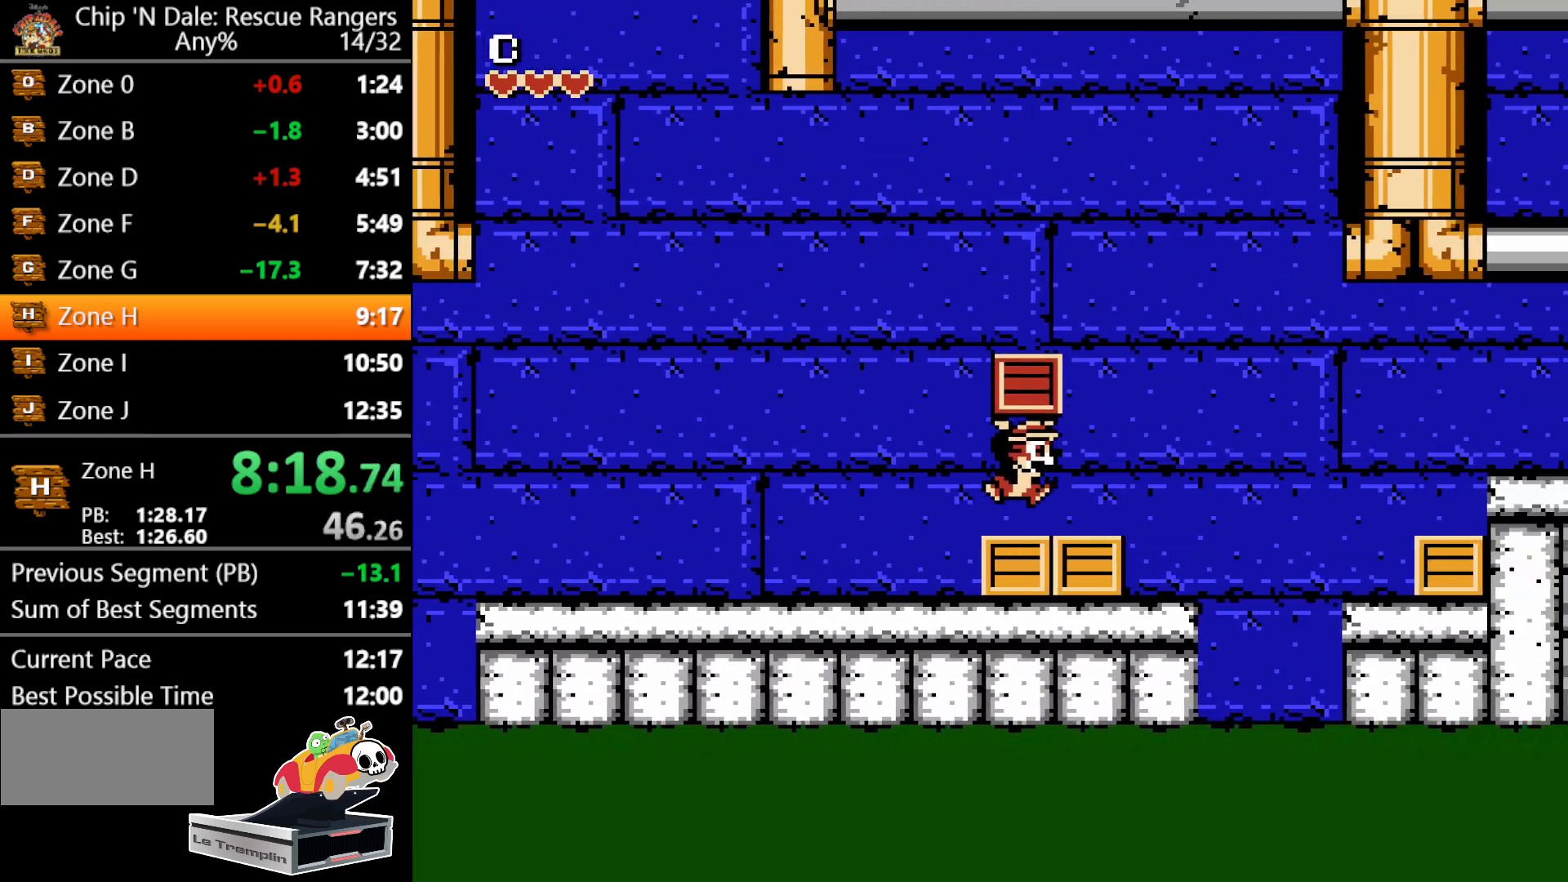
Gameplay with a controller (Nintendo layout); each line is a JSON object with the inputs held at the frame after it. "events" lists button and stick changes between this image and that frame as [ms after this image, input, new state], when the widget could be followed in between. Not read: L3 R3.
{"buttons": ["A", "DPAD_RIGHT"], "events": [[167, "DPAD_RIGHT", "down"], [333, "A", "down"]]}
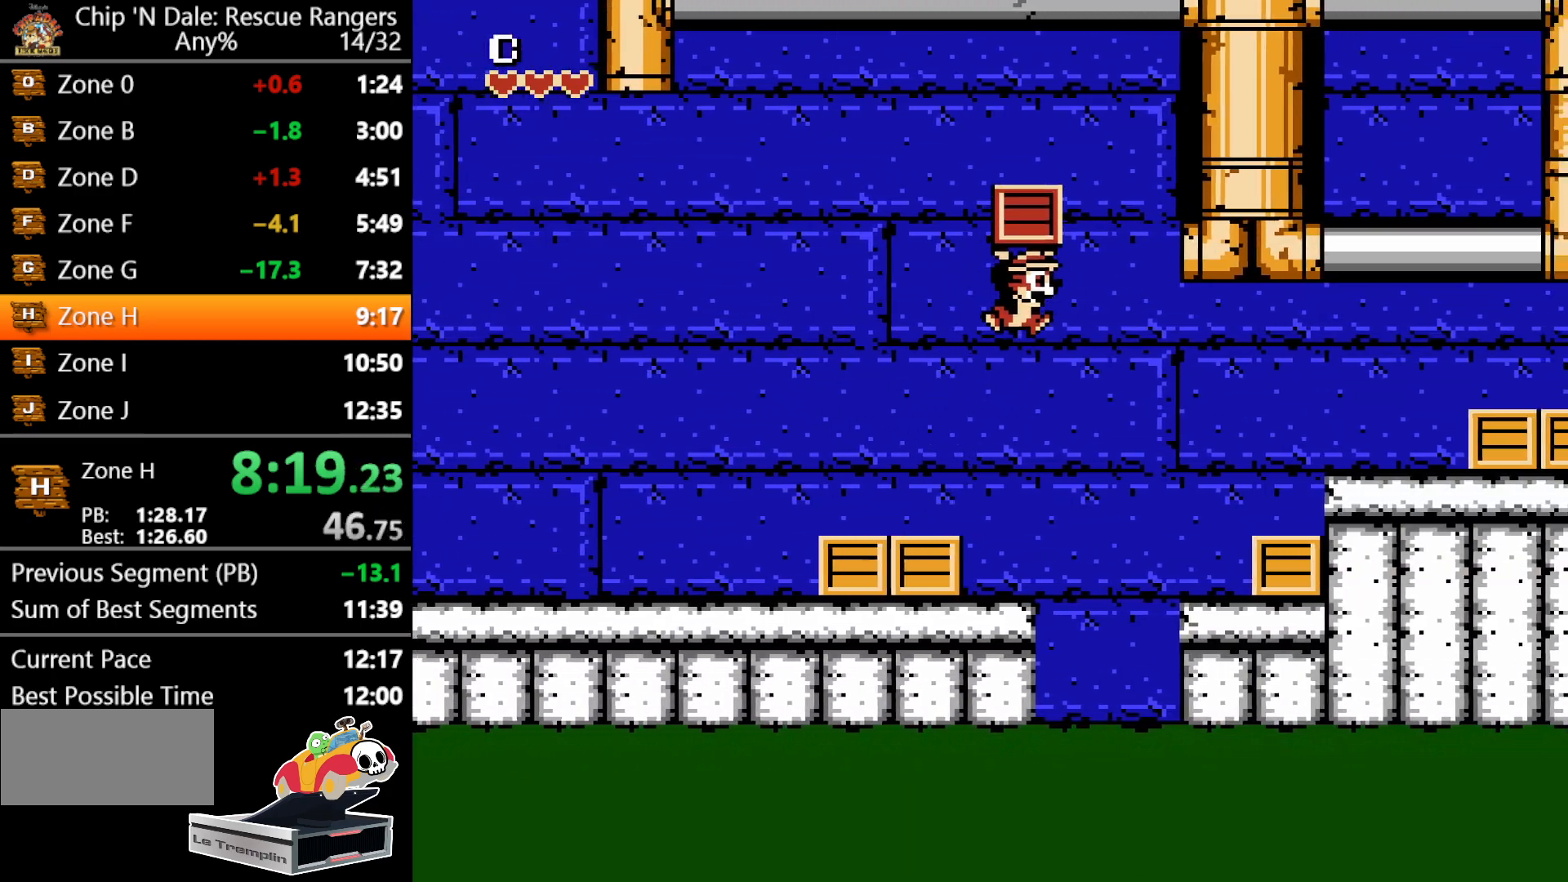
{"buttons": ["DPAD_RIGHT"], "events": [[100, "A", "up"]]}
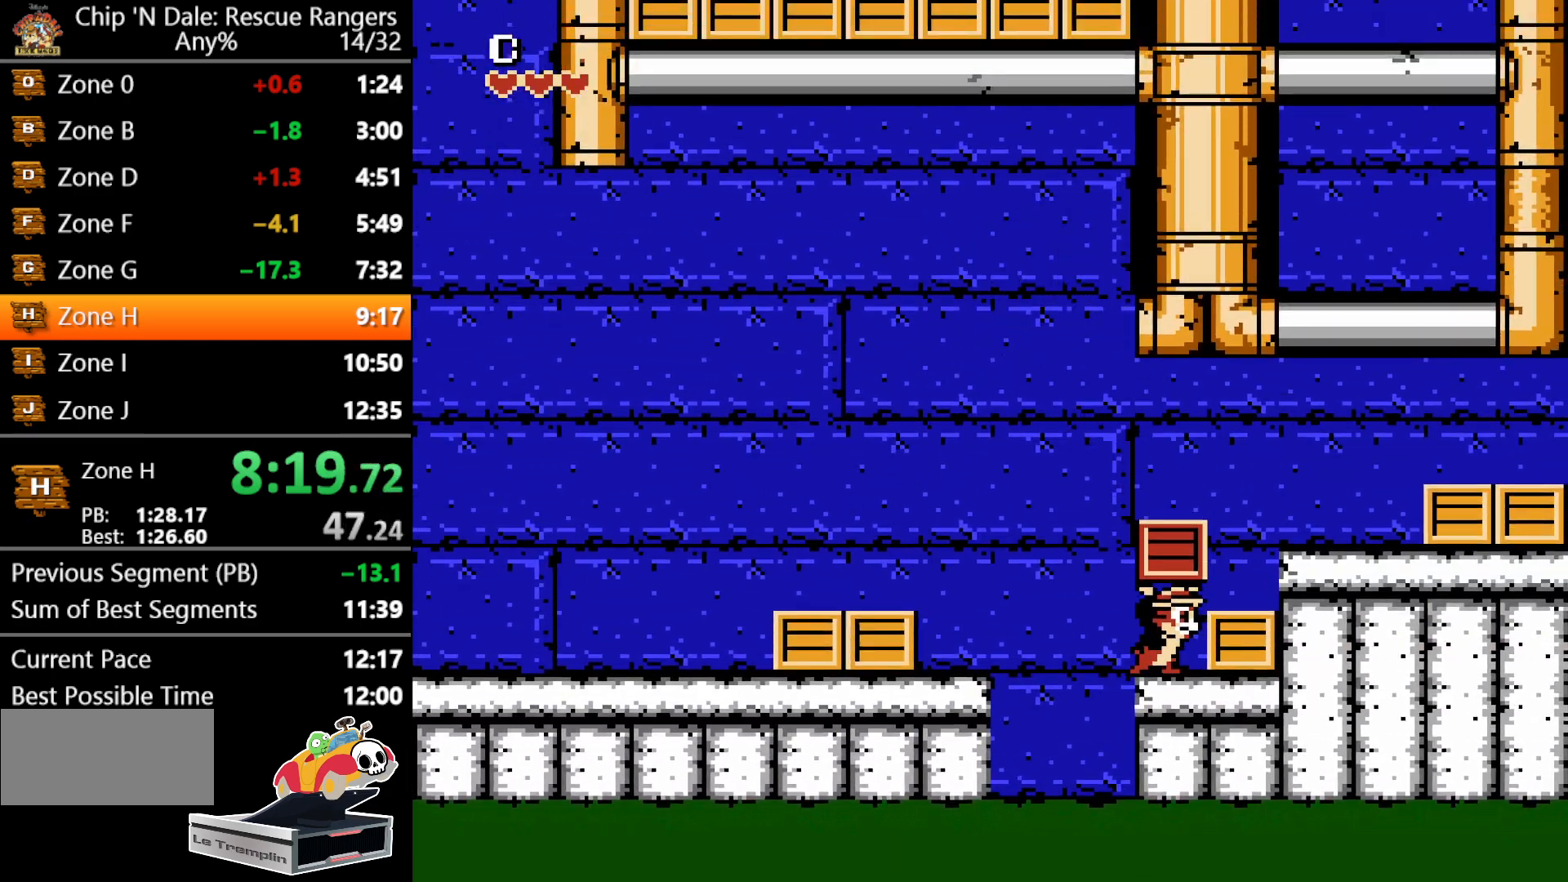
{"buttons": ["A", "DPAD_RIGHT"], "events": [[50, "A", "down"], [250, "A", "up"], [467, "A", "down"]]}
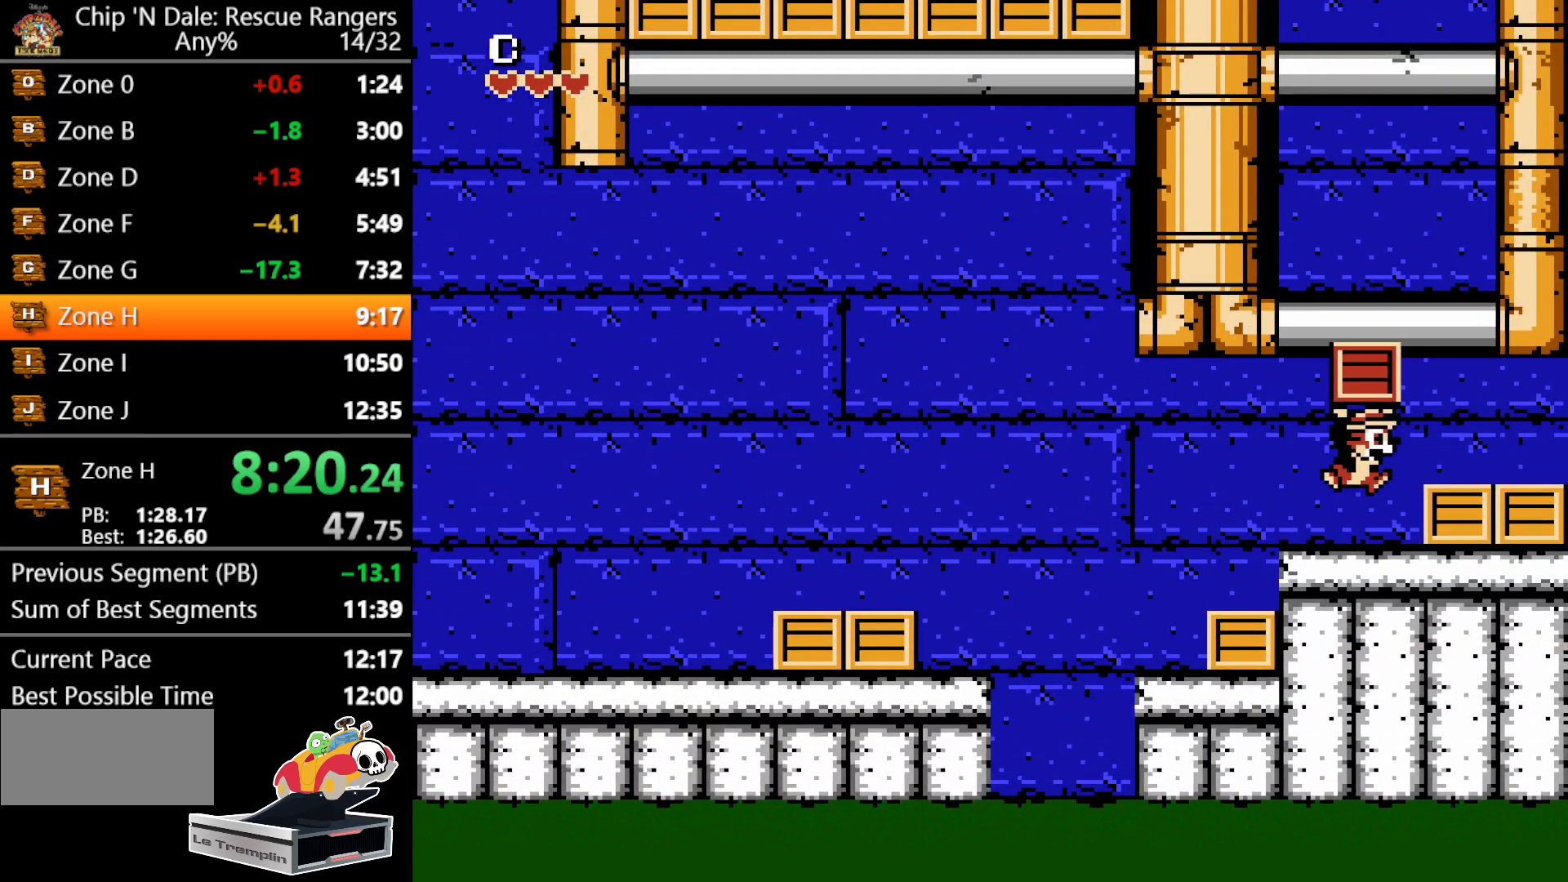
{"buttons": ["B", "DPAD_UP"], "events": [[67, "DPAD_RIGHT", "up"], [167, "DPAD_LEFT", "down"], [300, "A", "up"], [400, "DPAD_LEFT", "up"], [400, "DPAD_UP", "down"], [417, "B", "down"]]}
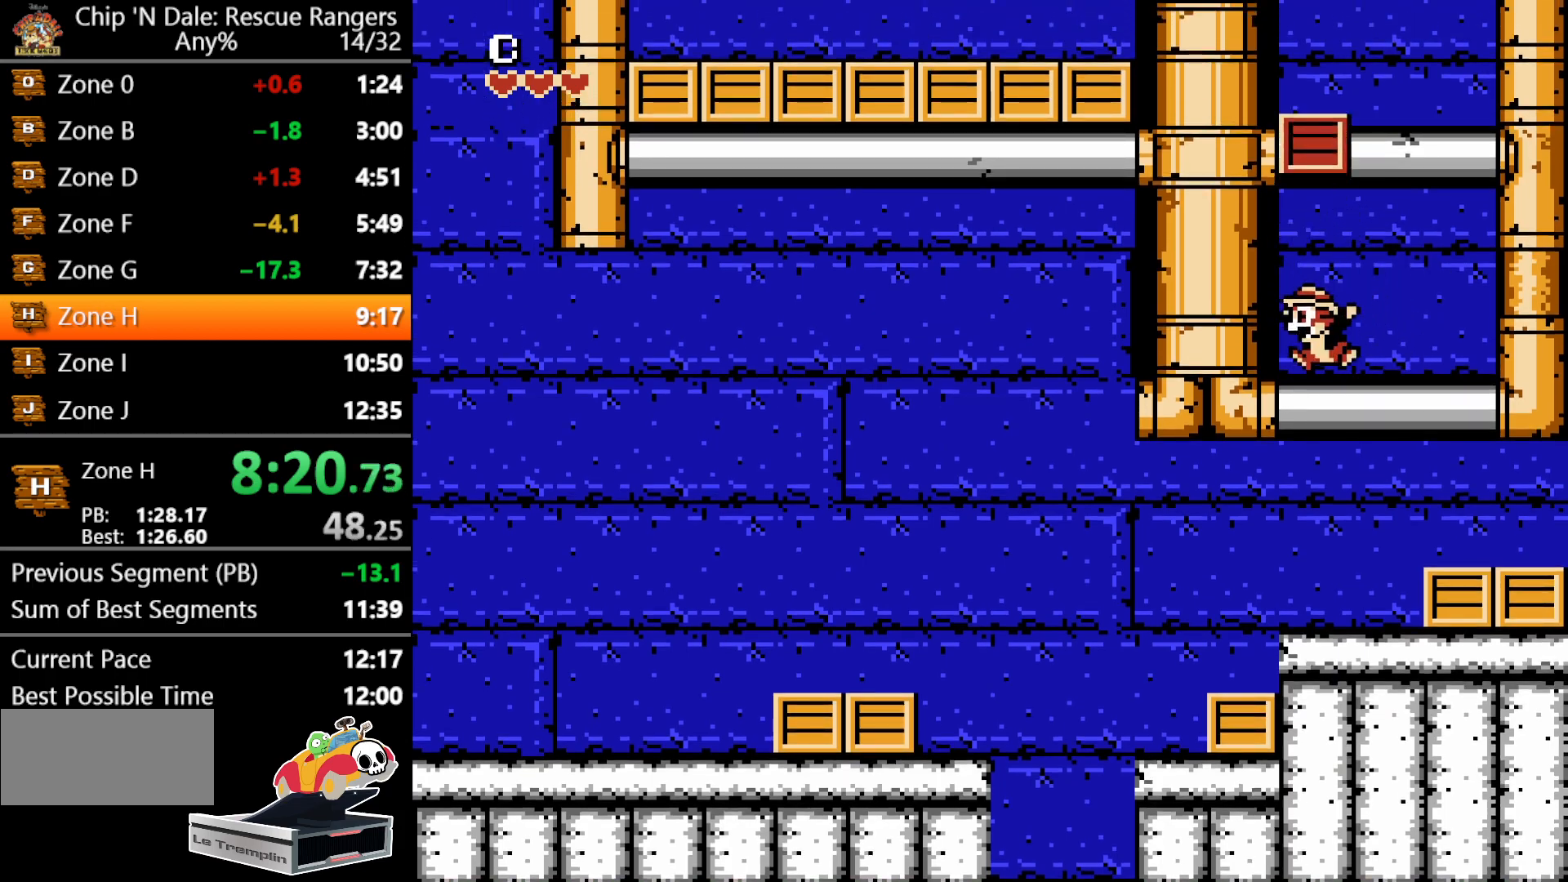
{"buttons": ["DPAD_LEFT"], "events": [[50, "B", "up"], [100, "DPAD_UP", "up"], [133, "A", "down"], [217, "DPAD_LEFT", "down"], [283, "DPAD_LEFT", "up"], [417, "A", "up"], [500, "DPAD_LEFT", "down"]]}
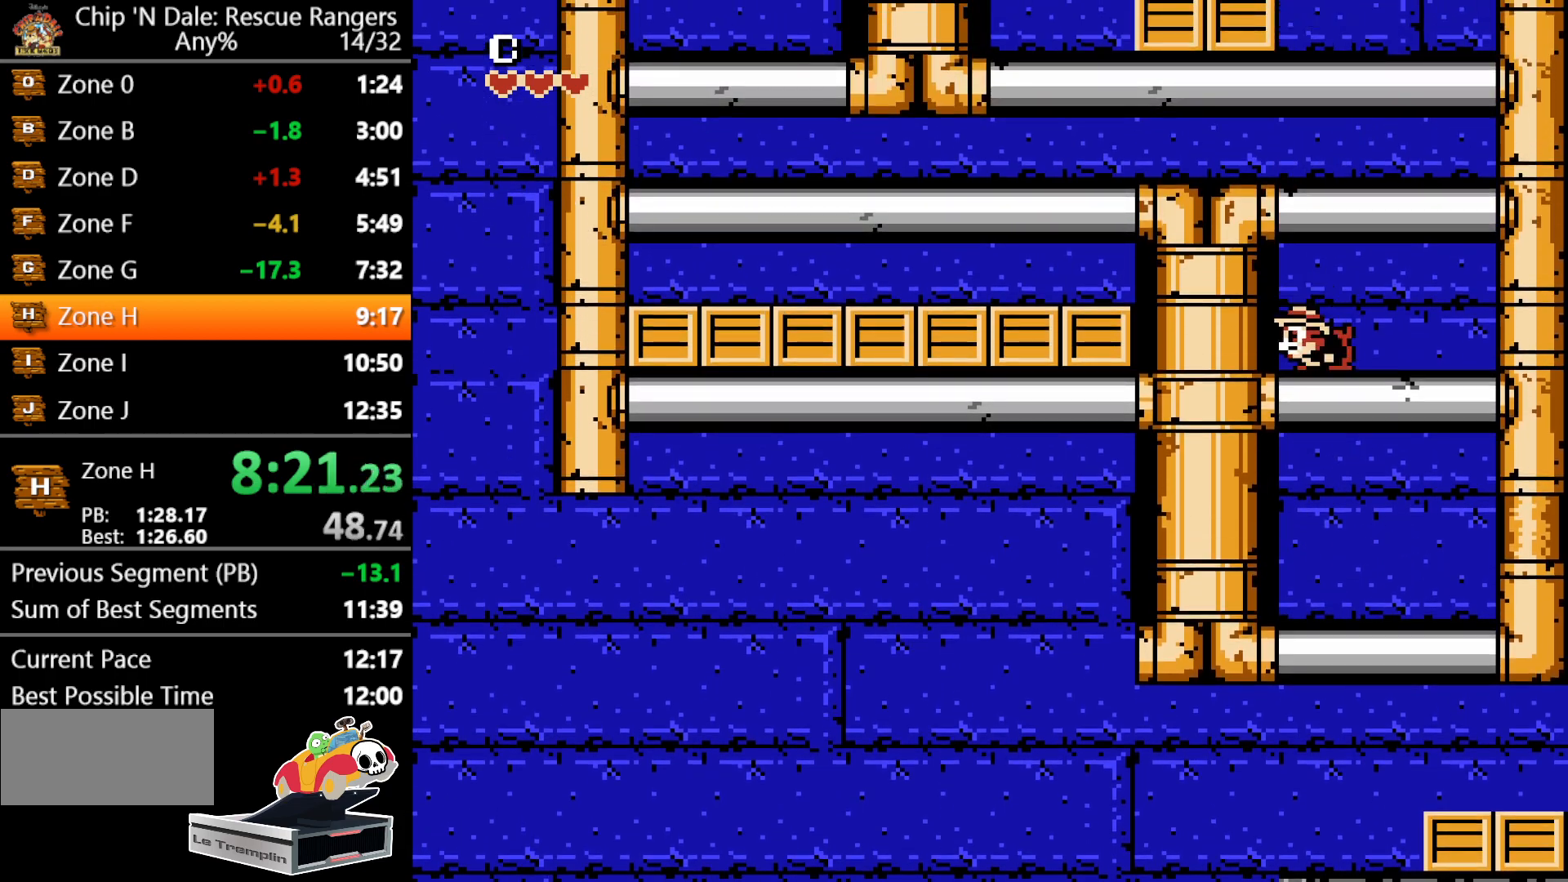
{"buttons": ["DPAD_LEFT"], "events": [[117, "A", "down"], [317, "A", "up"]]}
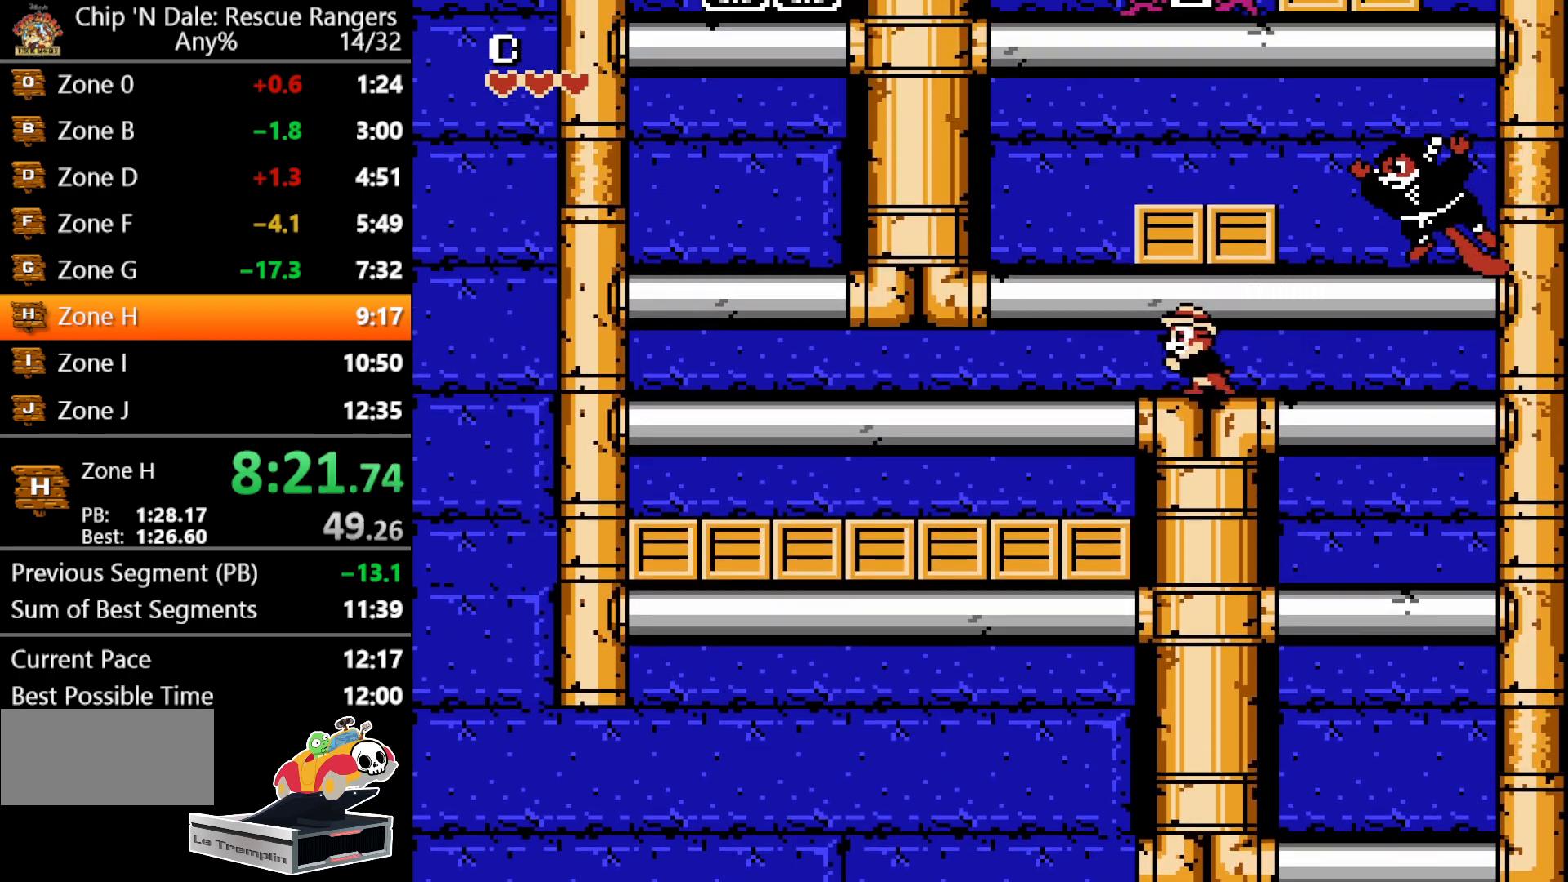
{"buttons": ["DPAD_LEFT"], "events": [[250, "DPAD_DOWN", "down"], [317, "A", "down"], [450, "A", "up"], [467, "DPAD_DOWN", "up"]]}
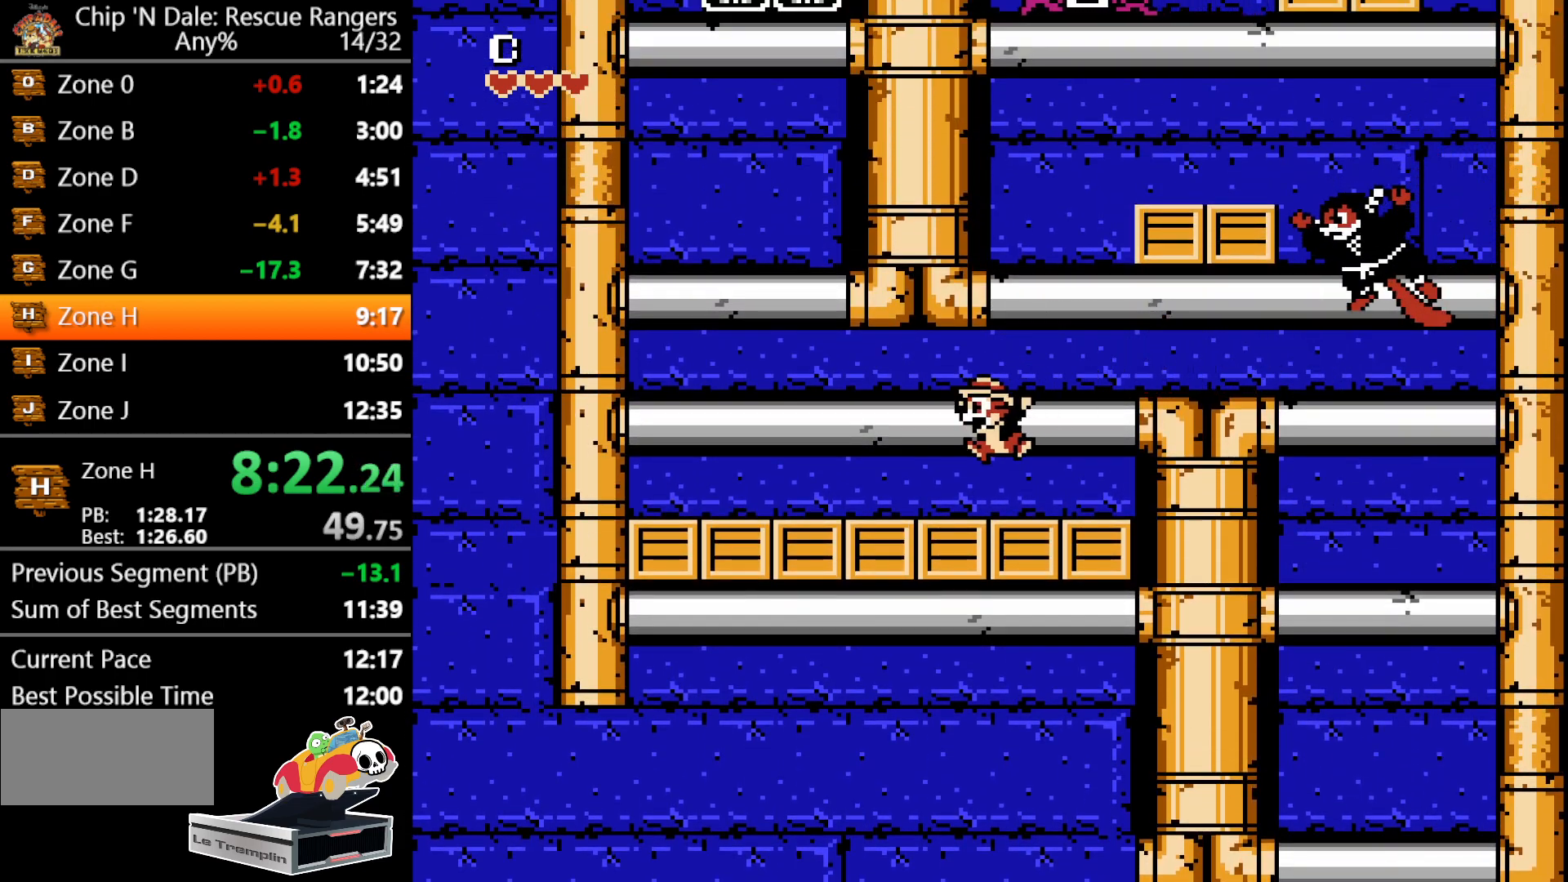
{"buttons": ["A"], "events": [[367, "A", "down"], [450, "DPAD_LEFT", "up"]]}
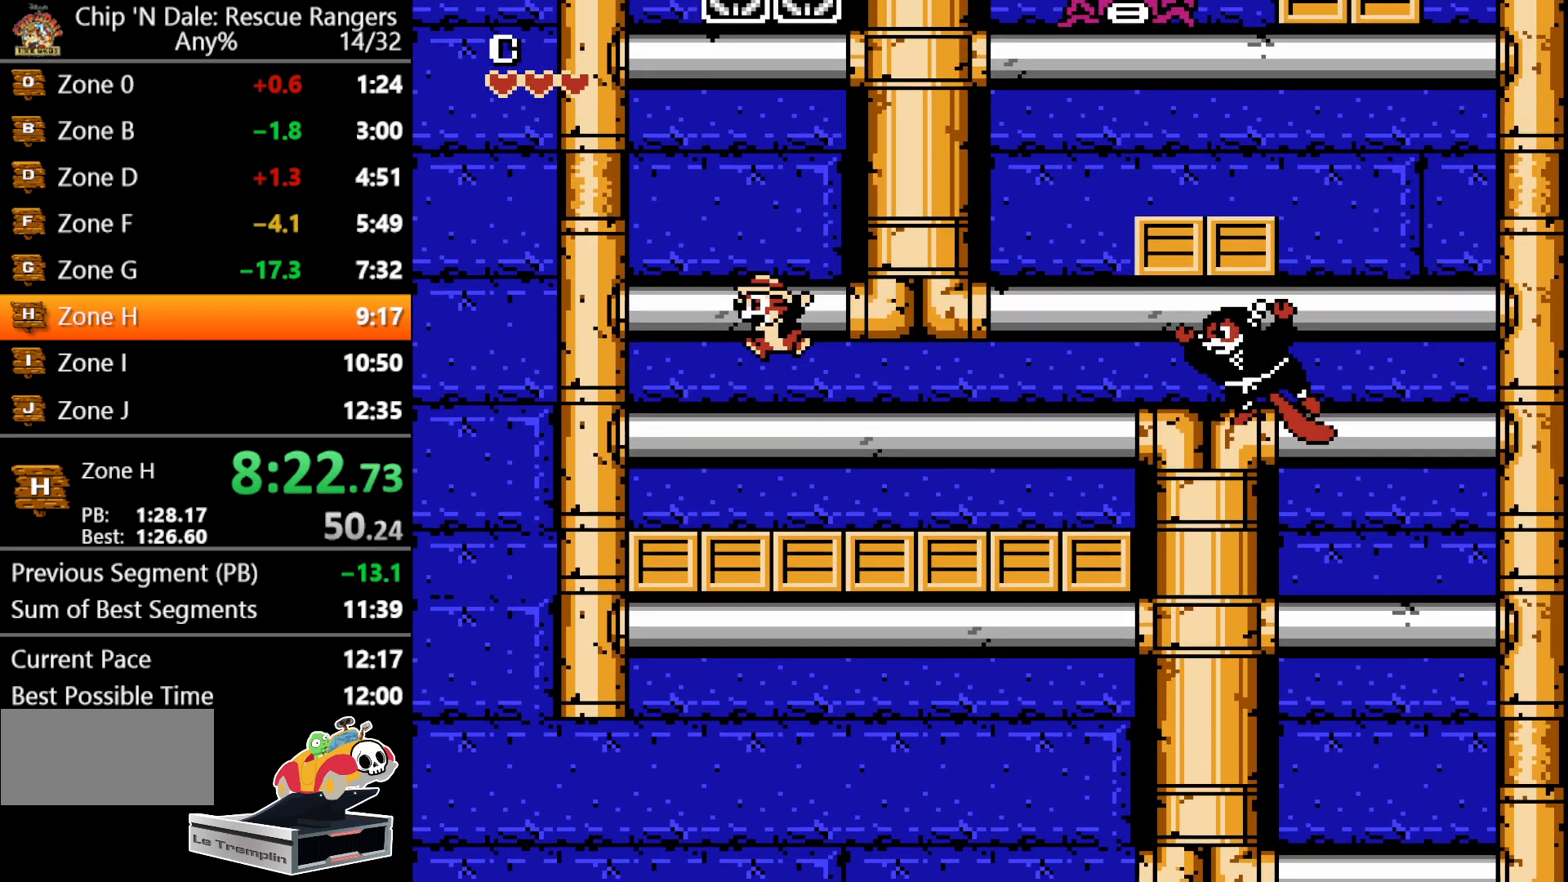
{"buttons": ["A"], "events": [[67, "DPAD_RIGHT", "down"], [150, "A", "up"], [250, "DPAD_RIGHT", "up"], [300, "A", "down"]]}
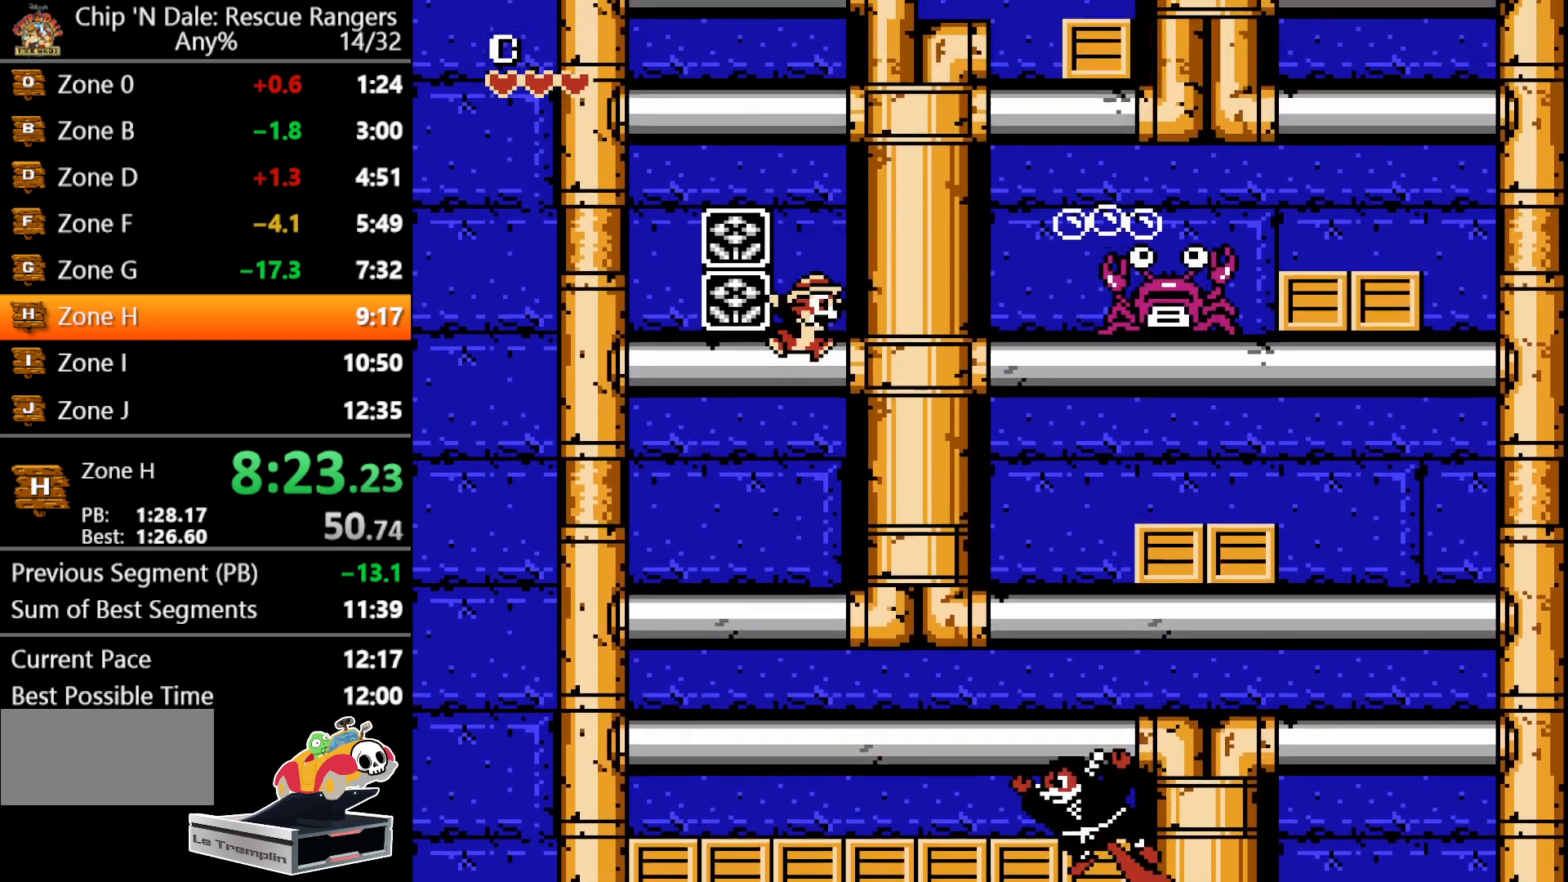
{"buttons": ["DPAD_RIGHT"], "events": [[50, "A", "up"], [167, "A", "down"], [417, "DPAD_RIGHT", "down"], [450, "A", "up"]]}
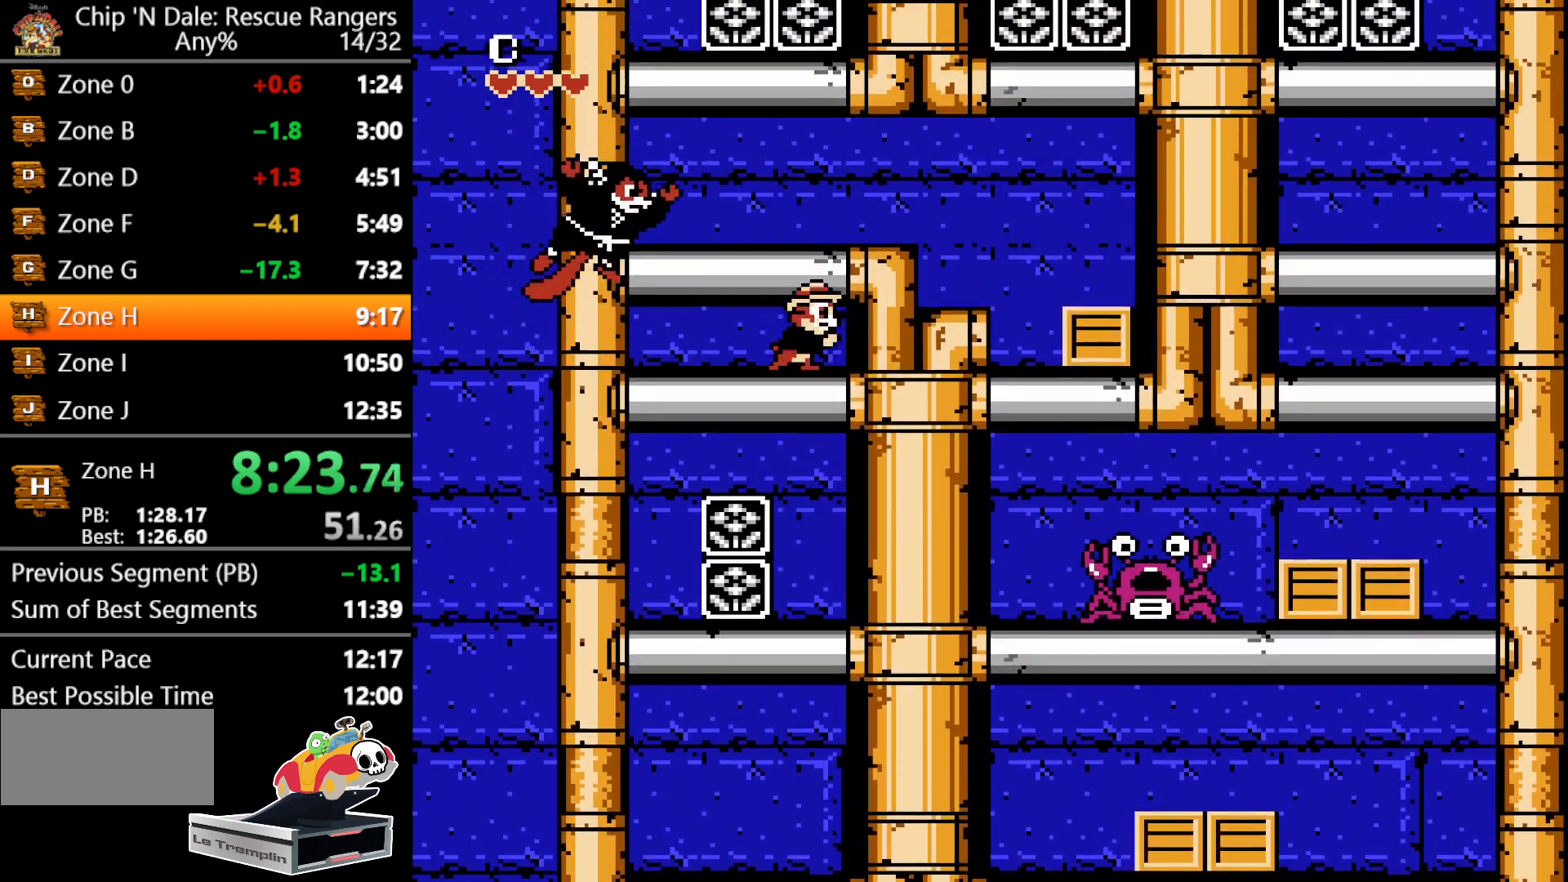
{"buttons": ["DPAD_RIGHT"], "events": [[33, "A", "down"], [317, "A", "up"]]}
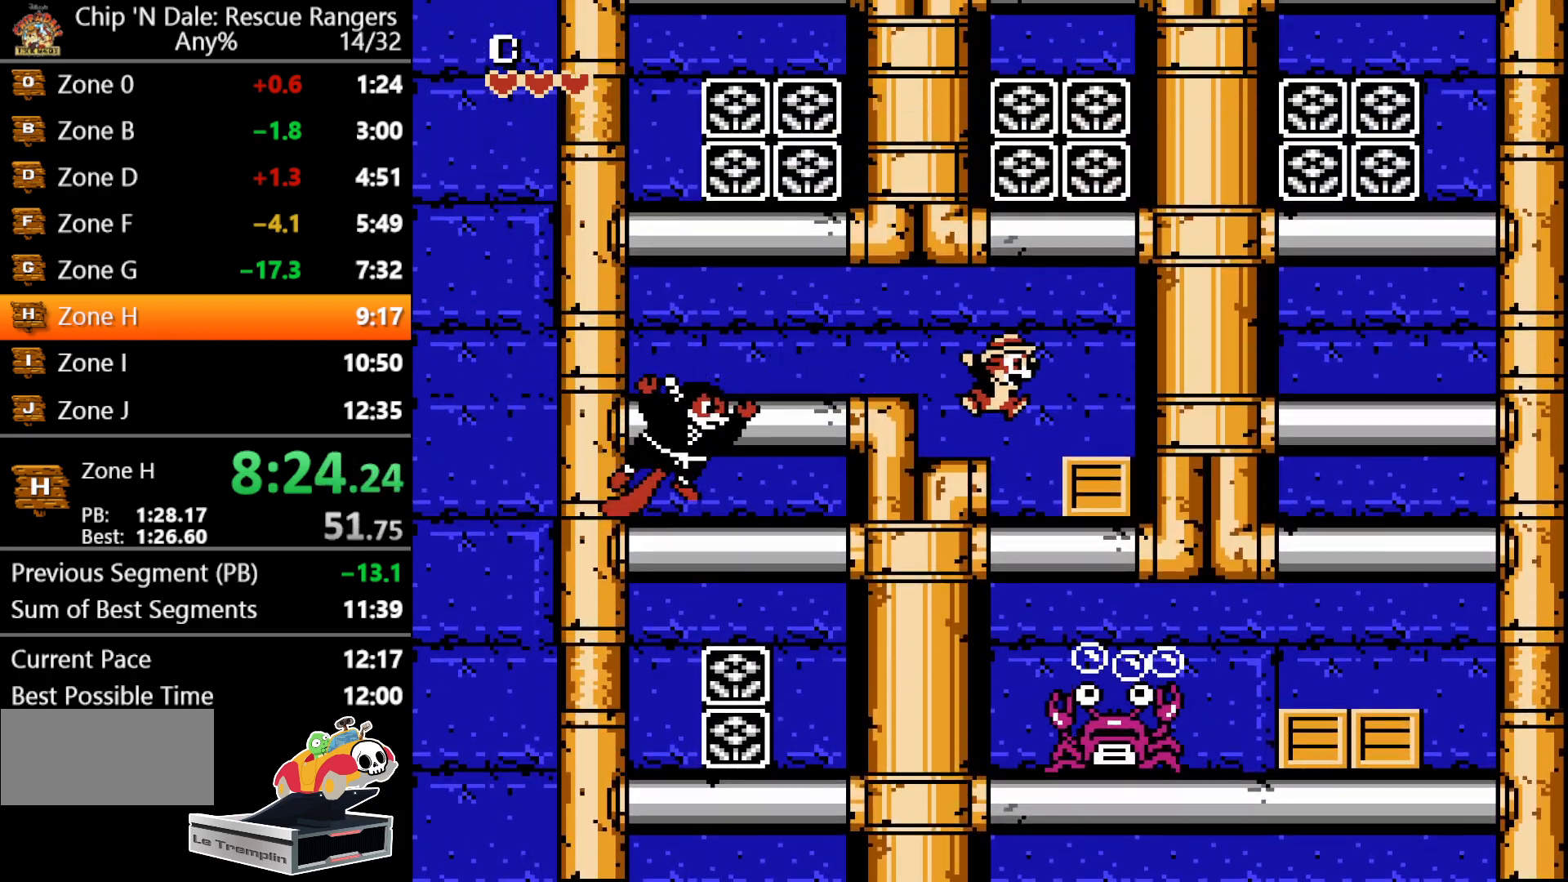
{"buttons": [], "events": [[217, "A", "down"], [317, "A", "up"], [450, "DPAD_RIGHT", "up"]]}
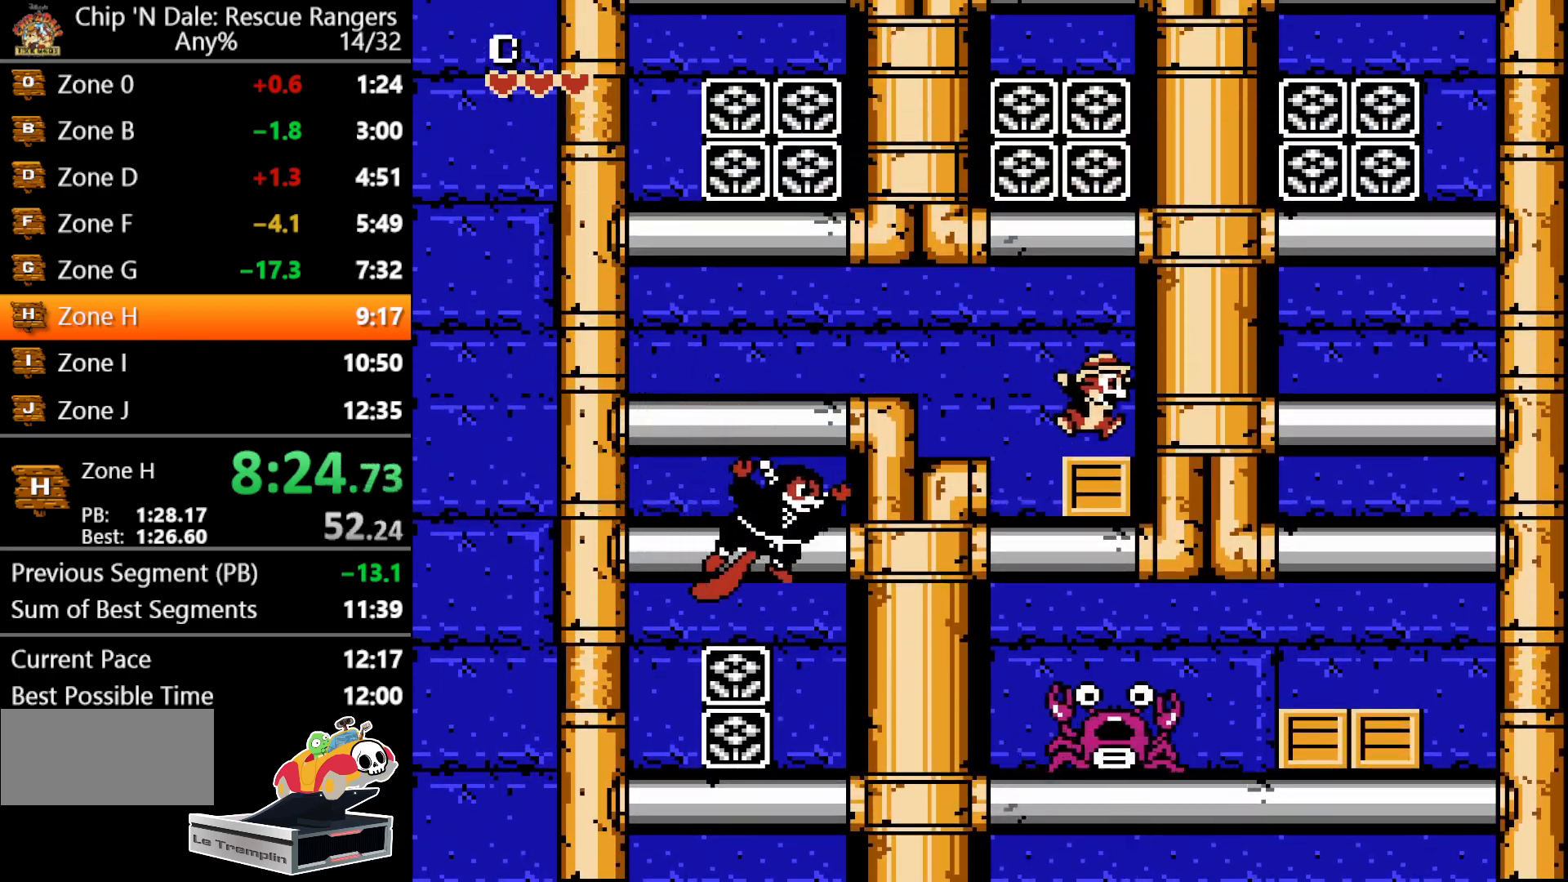
{"buttons": ["A"], "events": [[100, "A", "down"], [350, "A", "up"], [467, "A", "down"]]}
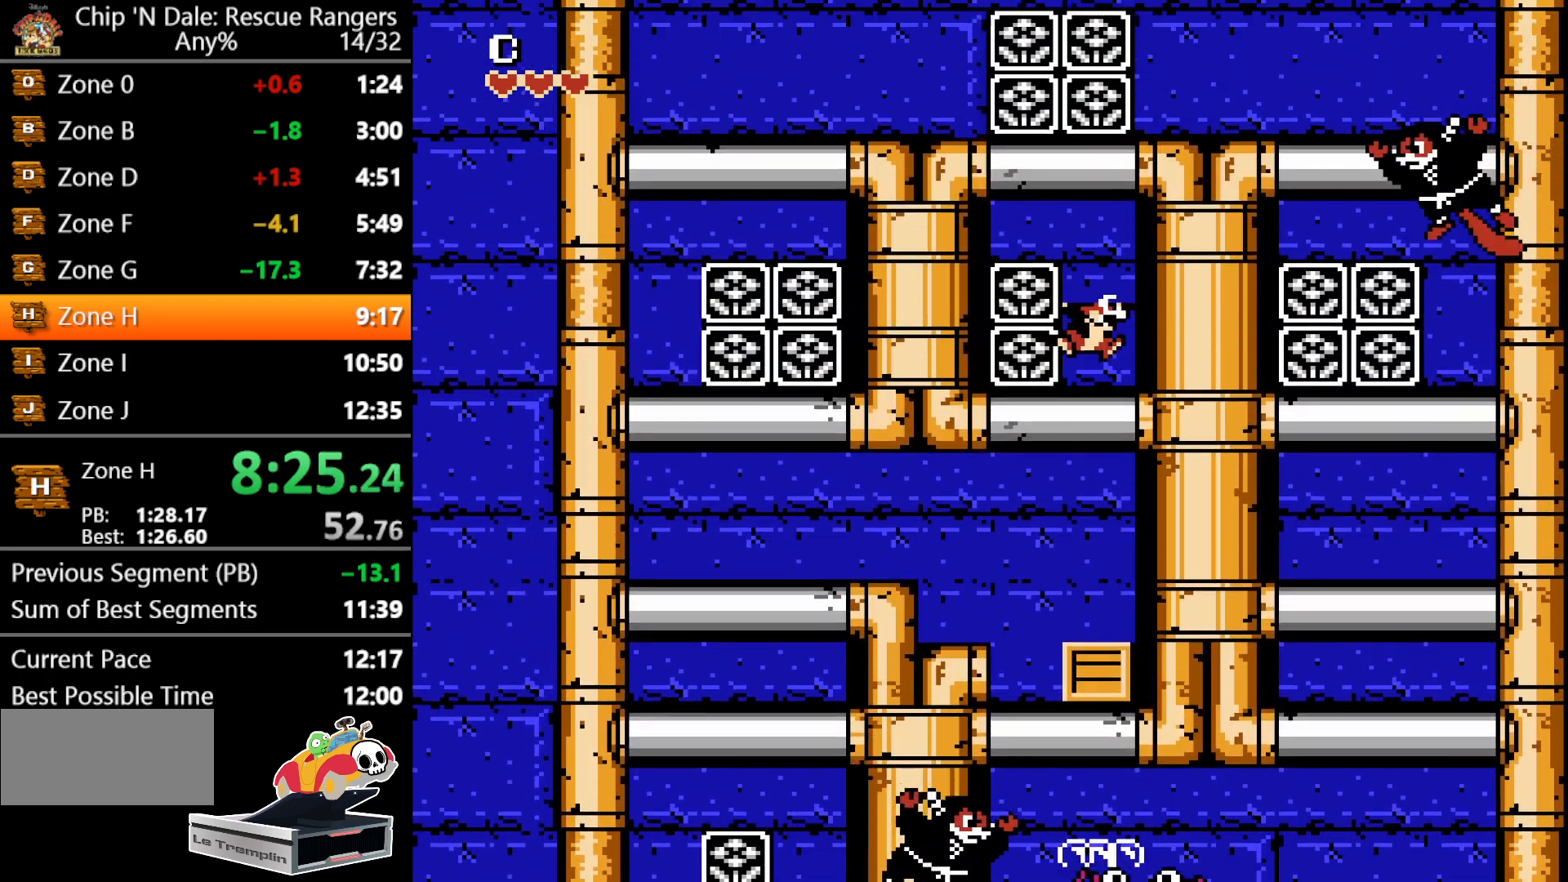
{"buttons": ["DPAD_RIGHT"], "events": [[300, "A", "up"], [317, "DPAD_RIGHT", "down"]]}
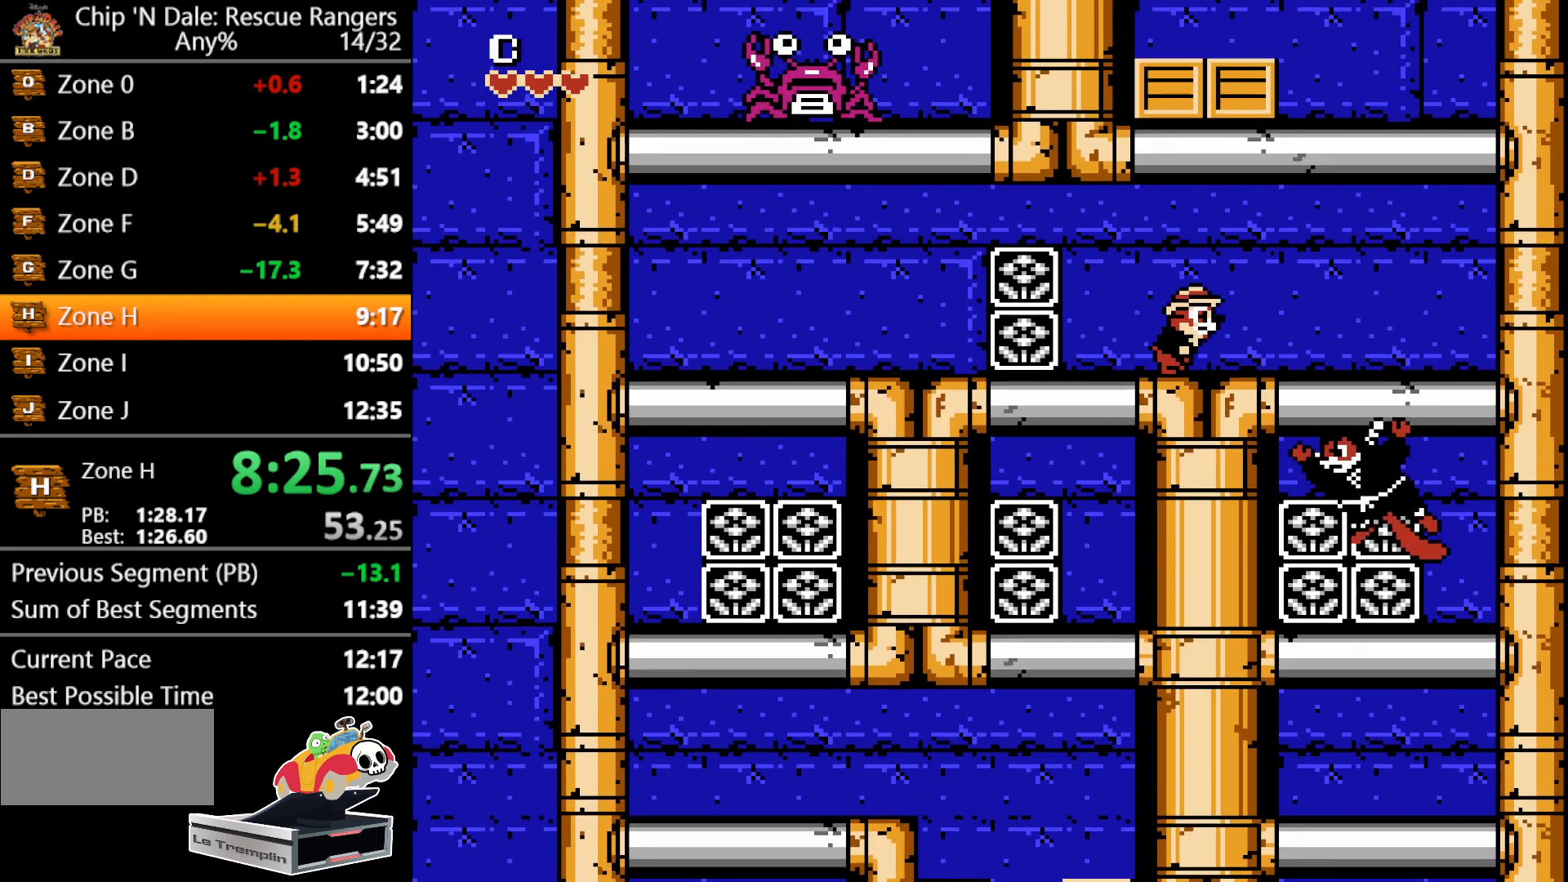
{"buttons": ["A", "DPAD_LEFT"], "events": [[200, "A", "down"], [417, "DPAD_RIGHT", "up"], [450, "DPAD_LEFT", "down"]]}
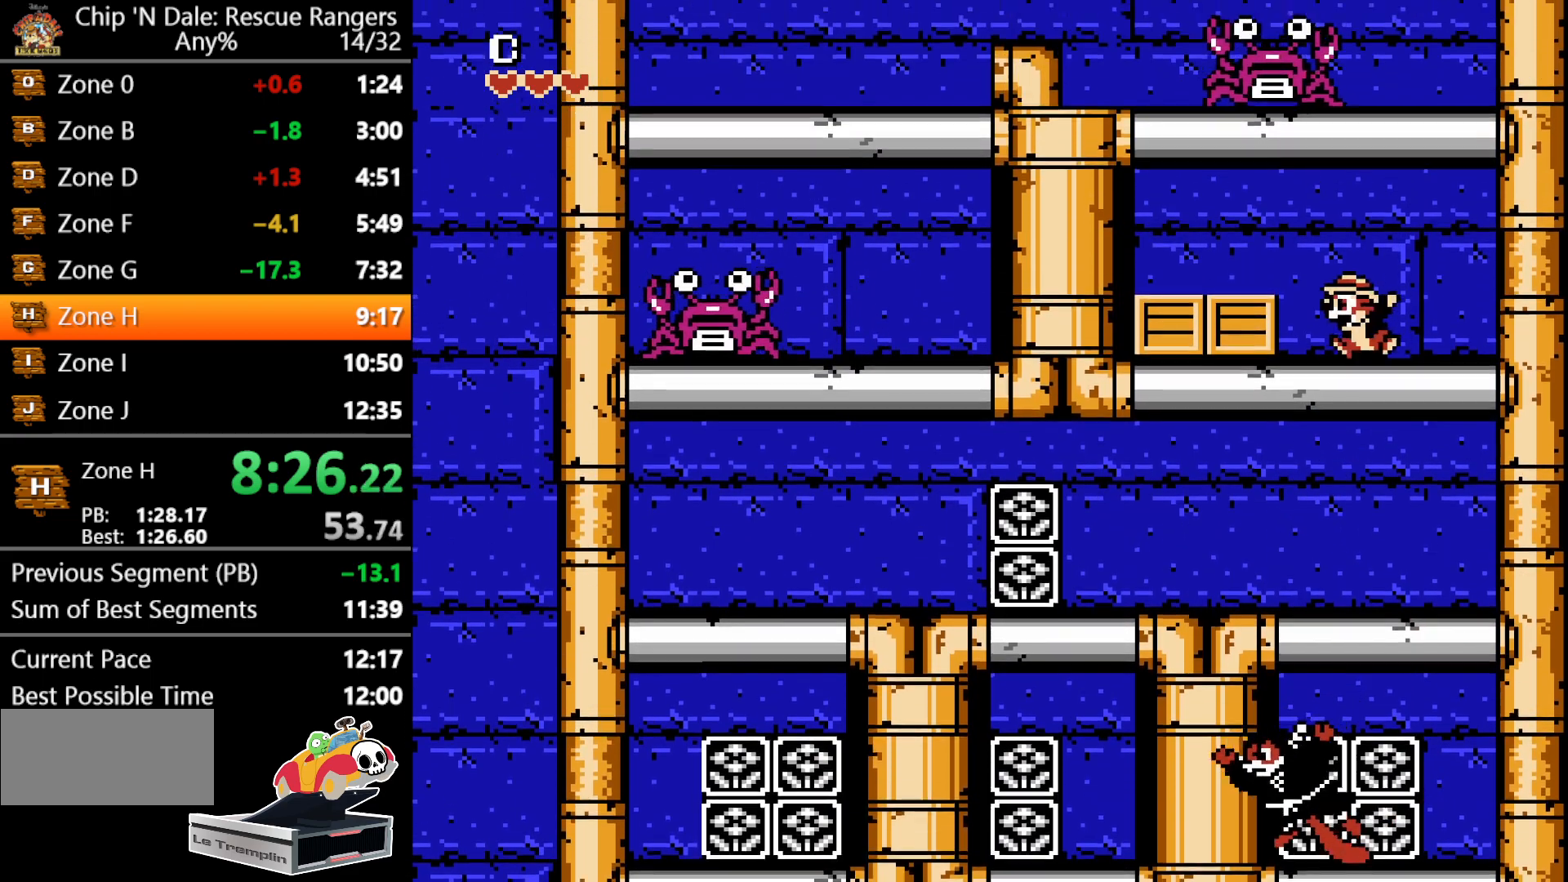
{"buttons": ["B", "DPAD_UP"], "events": [[33, "A", "up"], [117, "B", "down"], [350, "DPAD_LEFT", "up"], [367, "B", "up"], [367, "DPAD_UP", "down"], [417, "B", "down"]]}
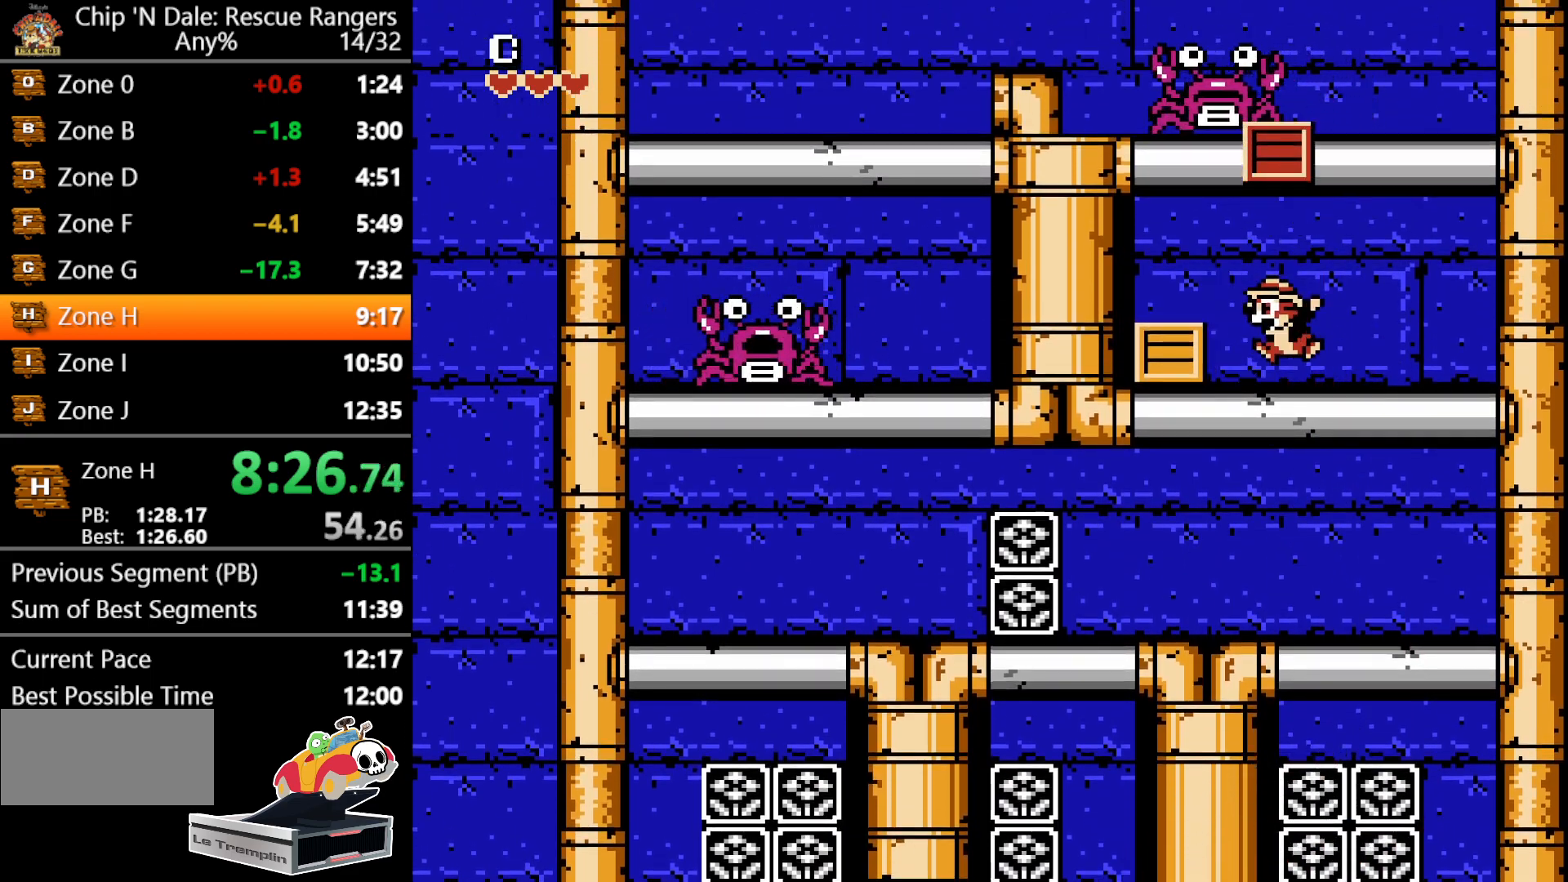
{"buttons": ["A", "DPAD_LEFT"], "events": [[67, "B", "up"], [83, "DPAD_UP", "up"], [117, "DPAD_RIGHT", "down"], [250, "A", "down"], [350, "DPAD_RIGHT", "up"], [400, "DPAD_LEFT", "down"]]}
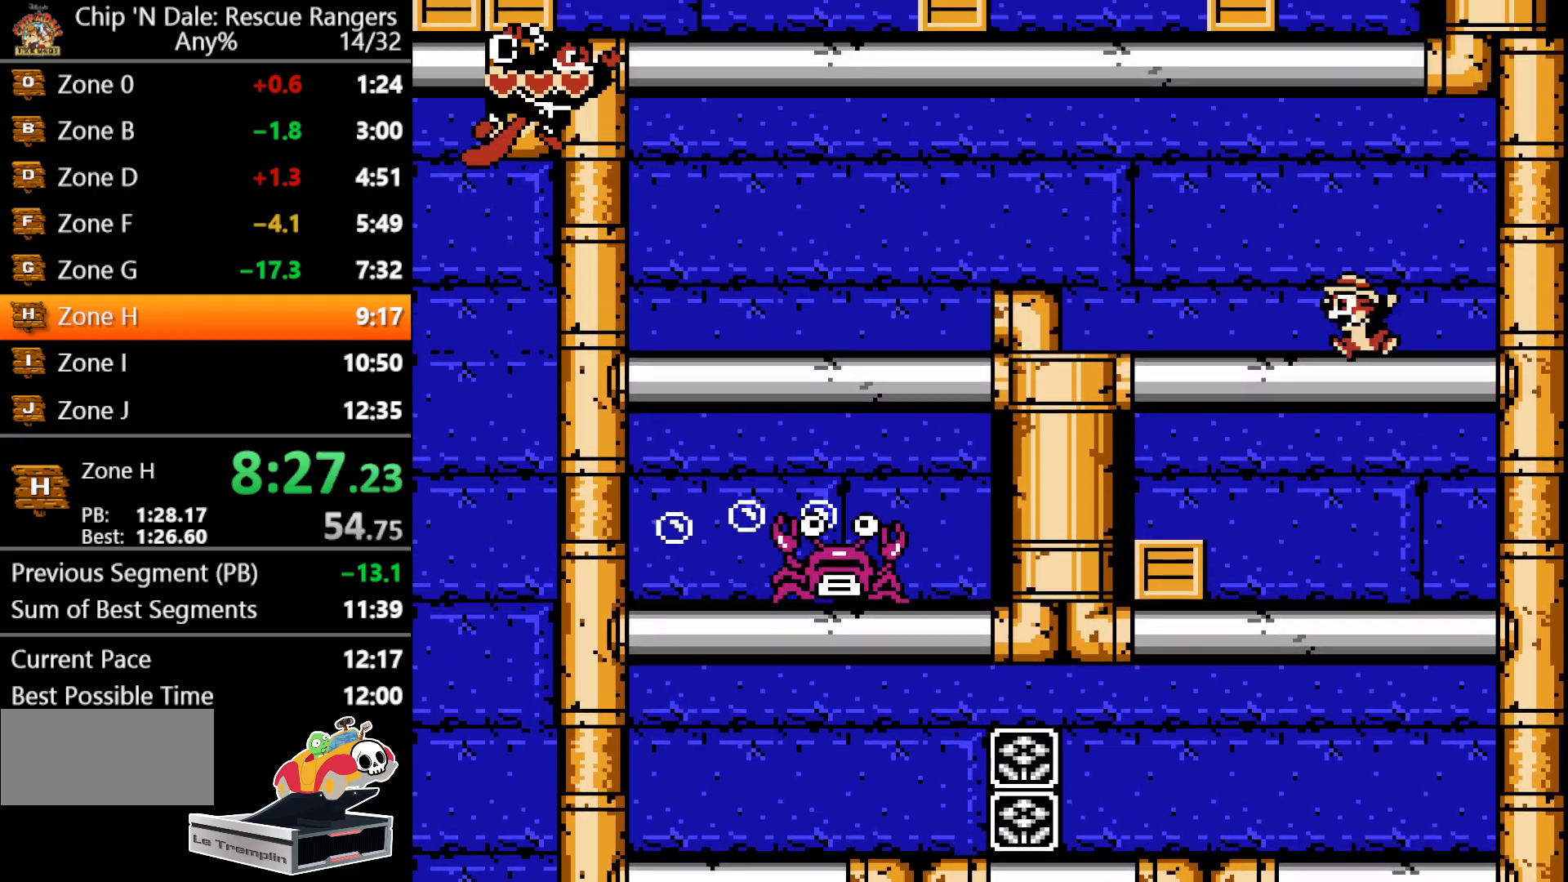
{"buttons": ["A", "DPAD_LEFT"], "events": [[83, "A", "up"], [383, "A", "down"]]}
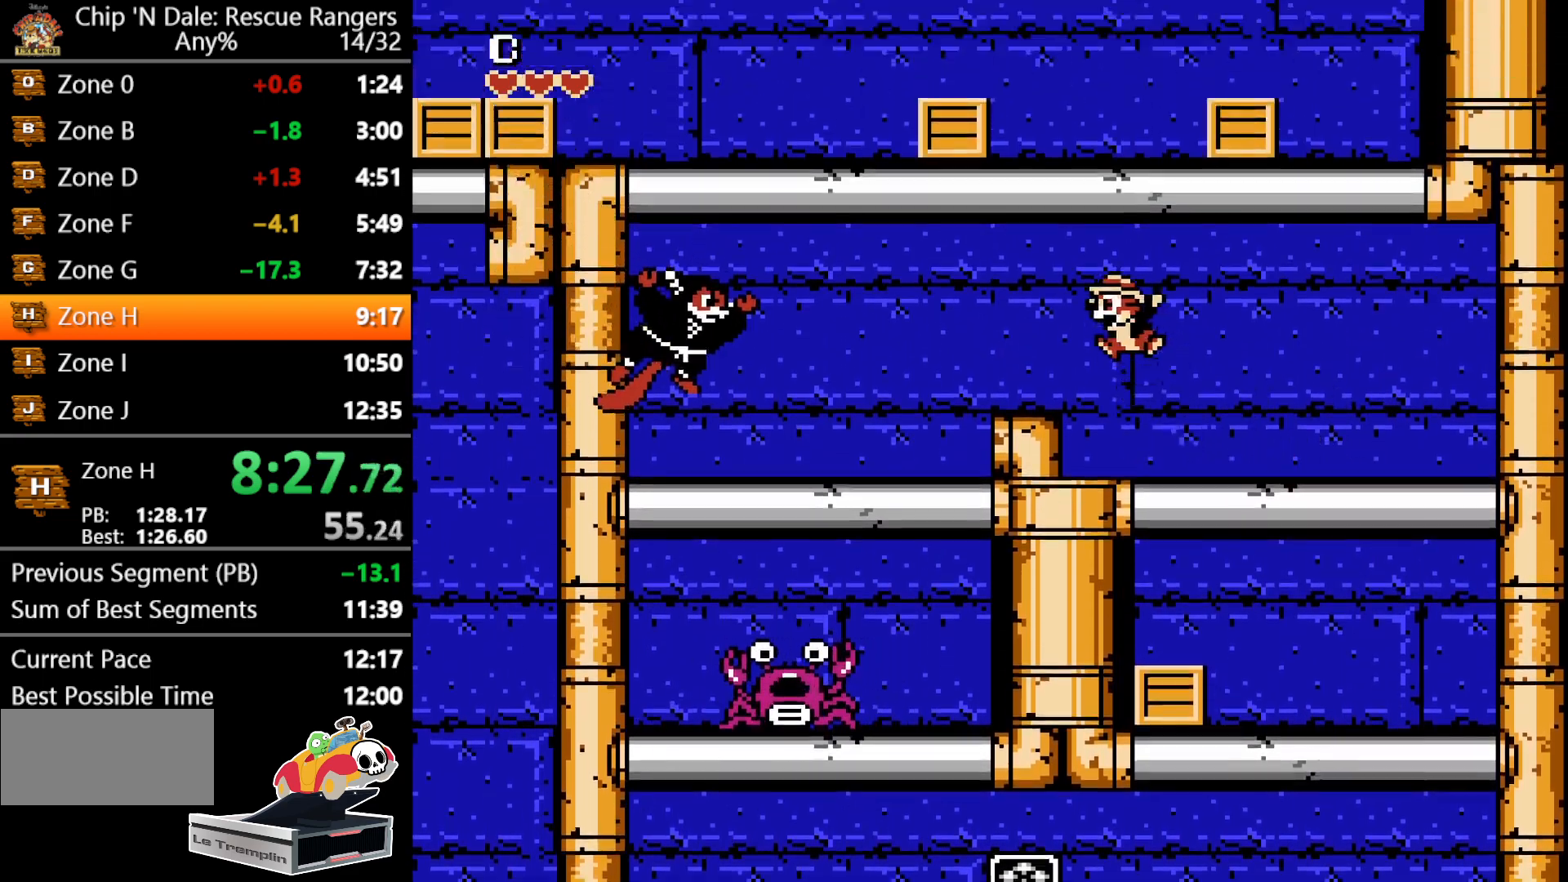
{"buttons": ["A"], "events": [[33, "A", "up"], [200, "DPAD_LEFT", "up"], [317, "DPAD_RIGHT", "down"], [333, "A", "down"], [500, "DPAD_RIGHT", "up"]]}
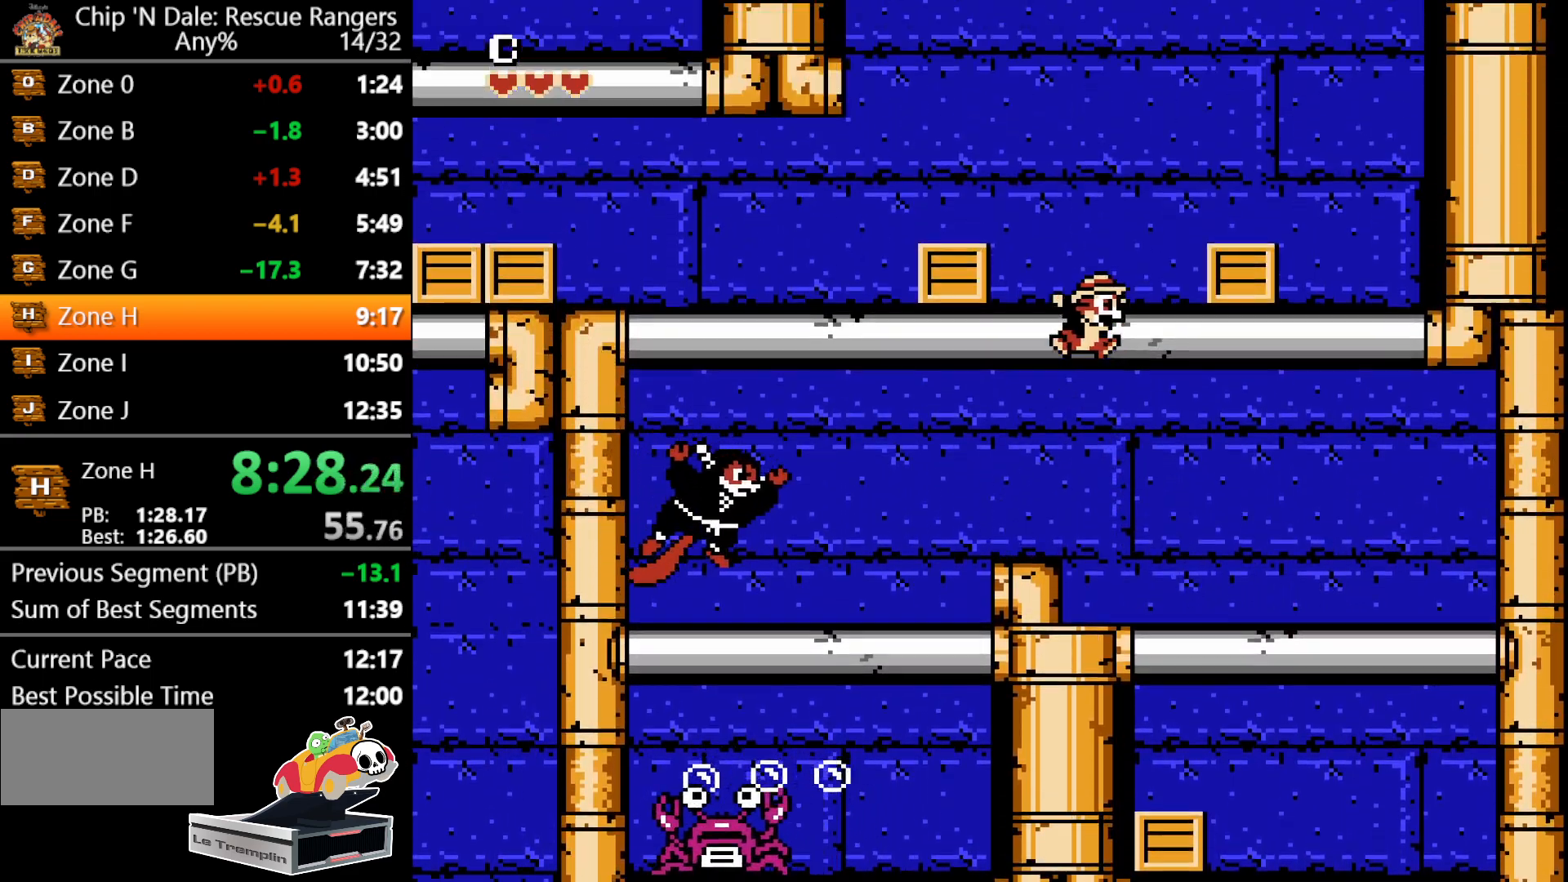
{"buttons": ["DPAD_UP", "DPAD_LEFT"], "events": [[100, "DPAD_LEFT", "down"], [117, "A", "up"], [200, "A", "down"], [200, "DPAD_UP", "down"], [333, "A", "up"]]}
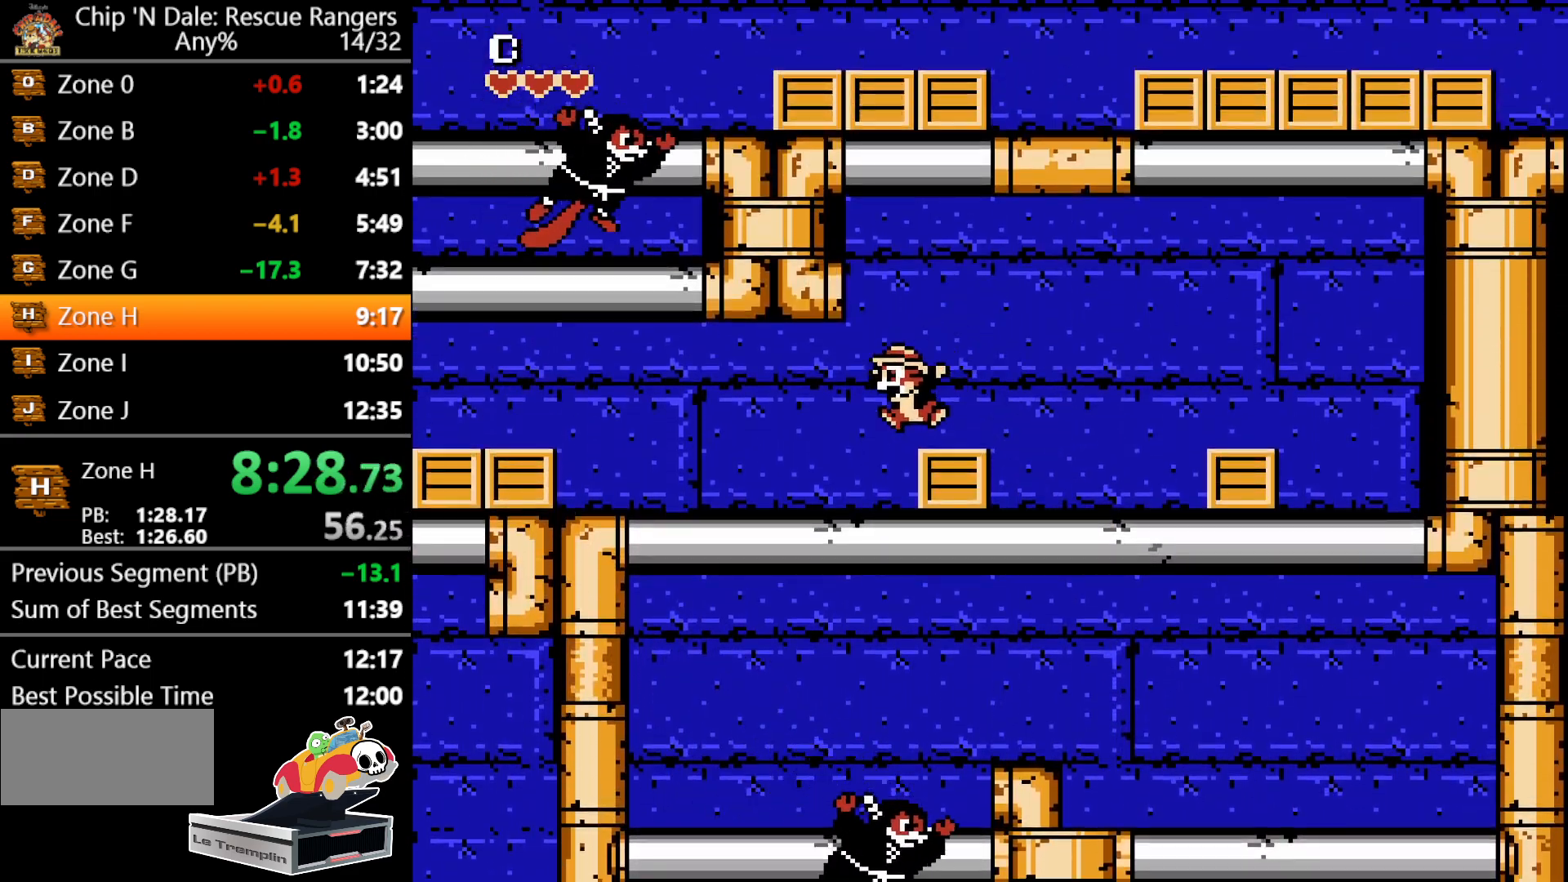
{"buttons": ["DPAD_LEFT"], "events": [[200, "DPAD_UP", "up"]]}
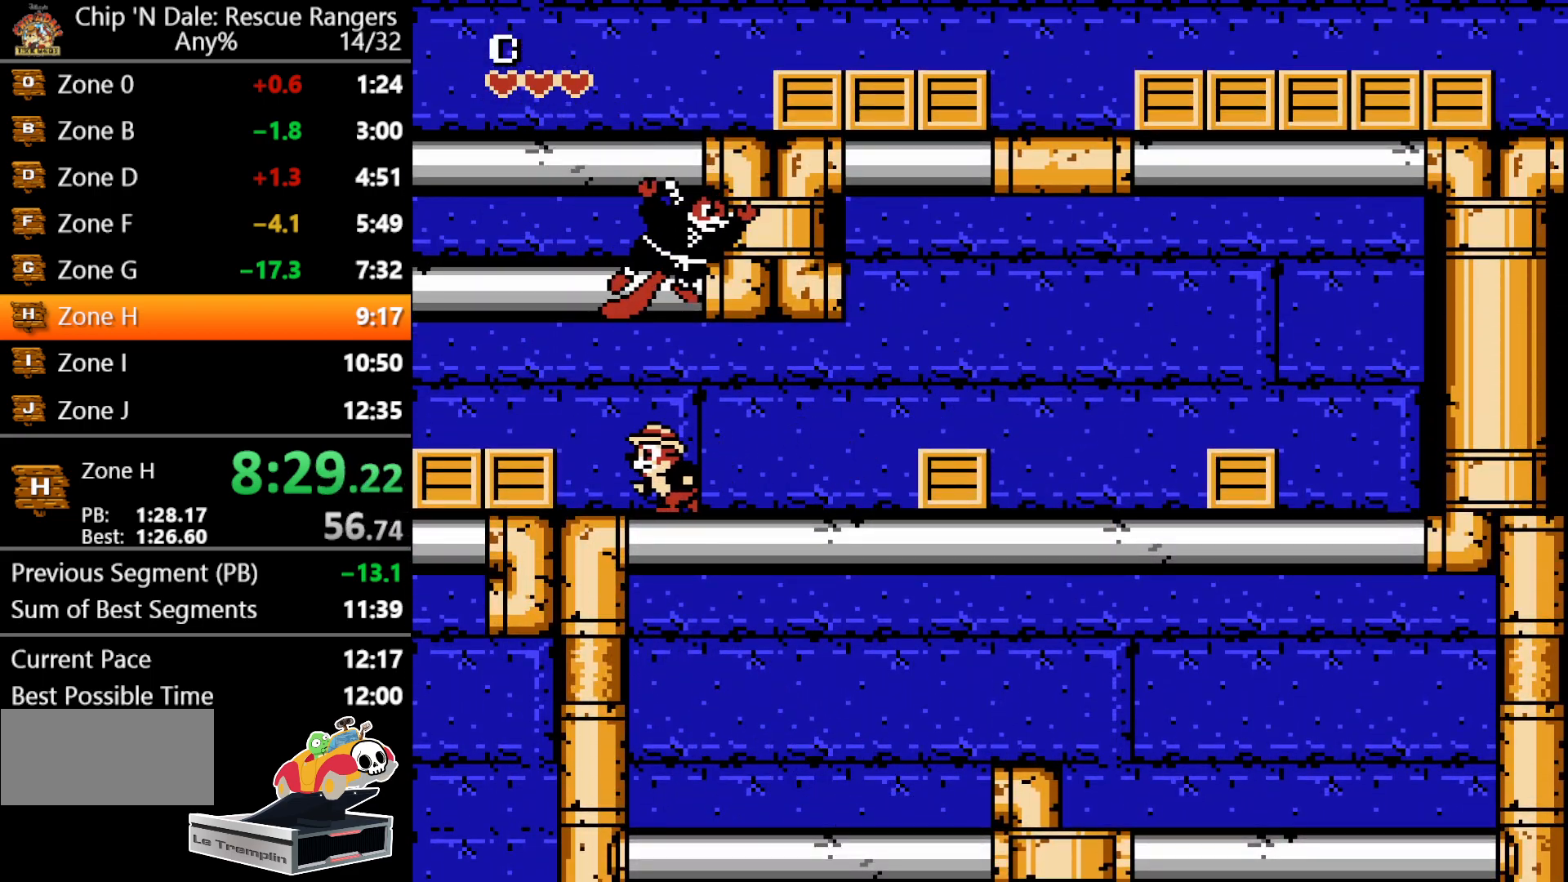
{"buttons": ["DPAD_LEFT"], "events": [[217, "A", "down"], [317, "A", "up"]]}
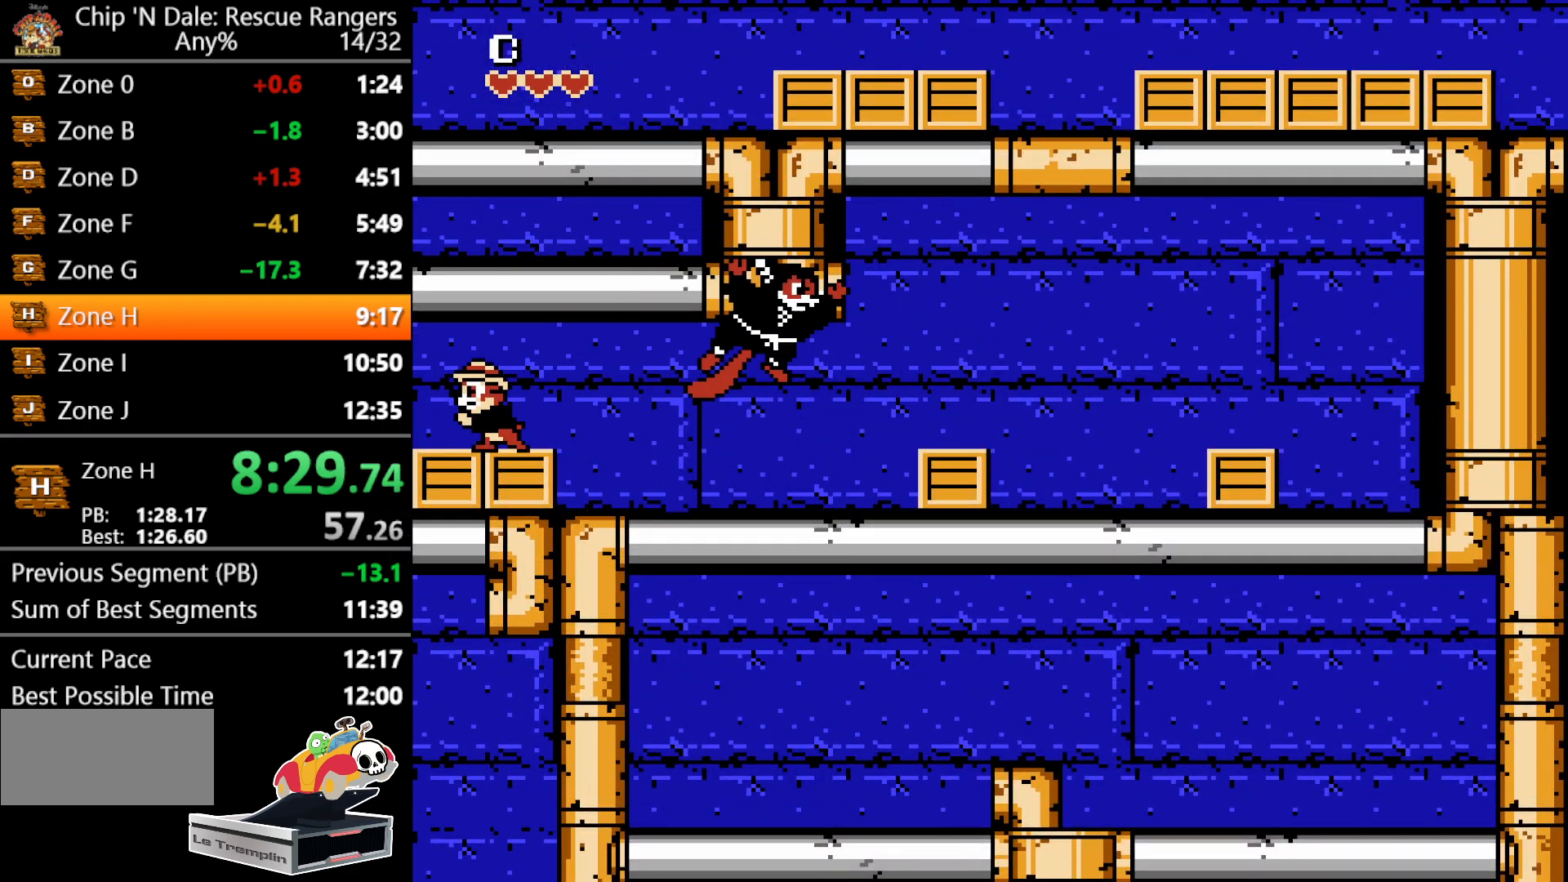
{"buttons": ["DPAD_RIGHT"], "events": [[33, "DPAD_LEFT", "up"], [100, "DPAD_RIGHT", "down"], [117, "A", "down"], [317, "A", "up"]]}
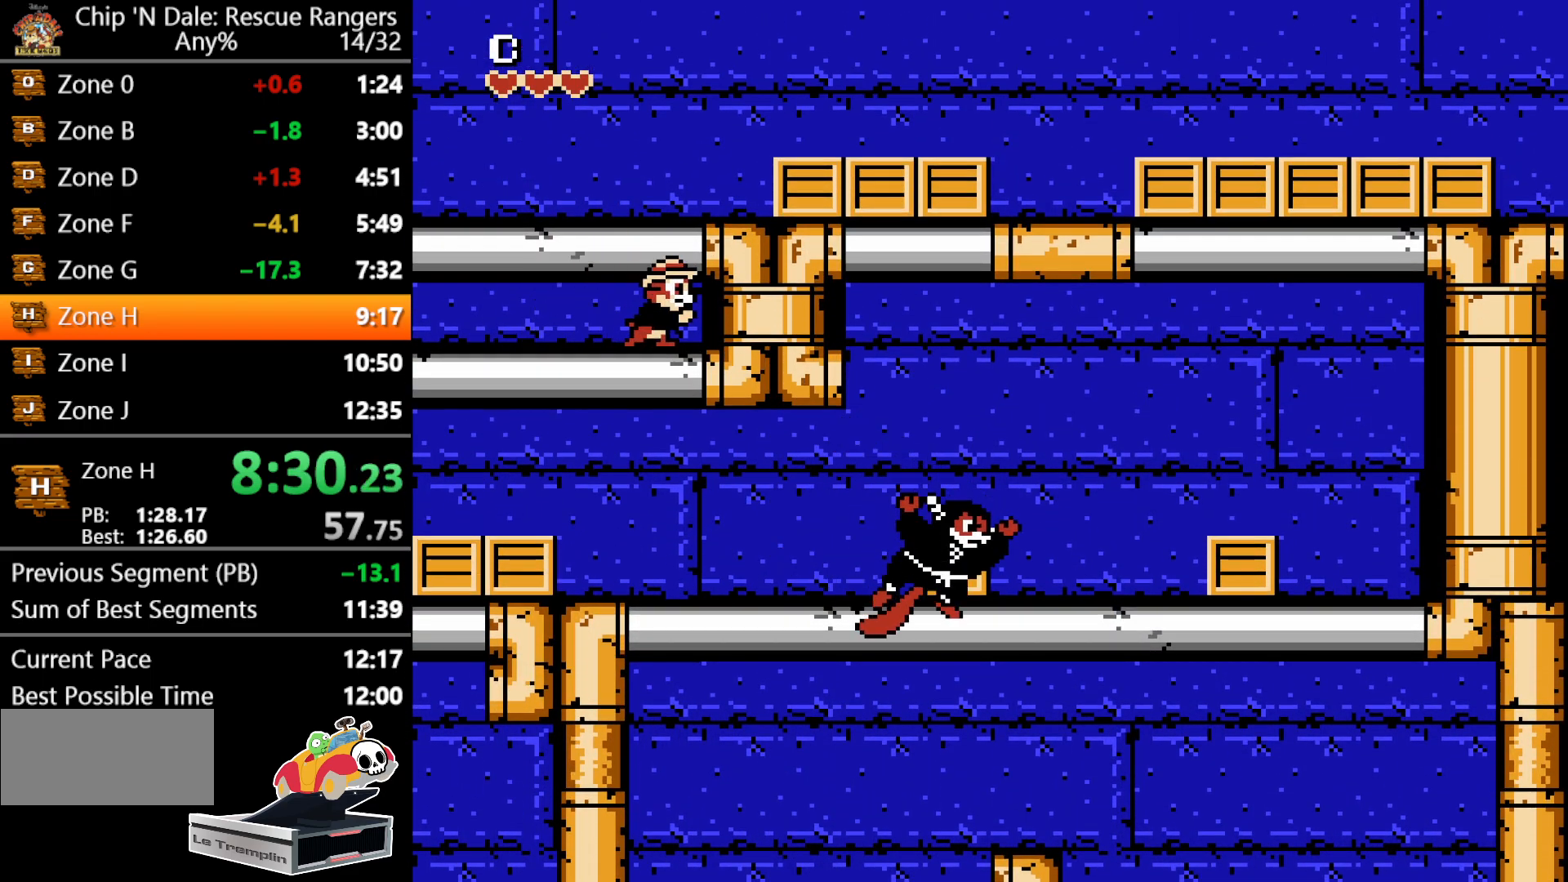
{"buttons": ["DPAD_RIGHT"], "events": [[17, "A", "down"], [417, "A", "up"]]}
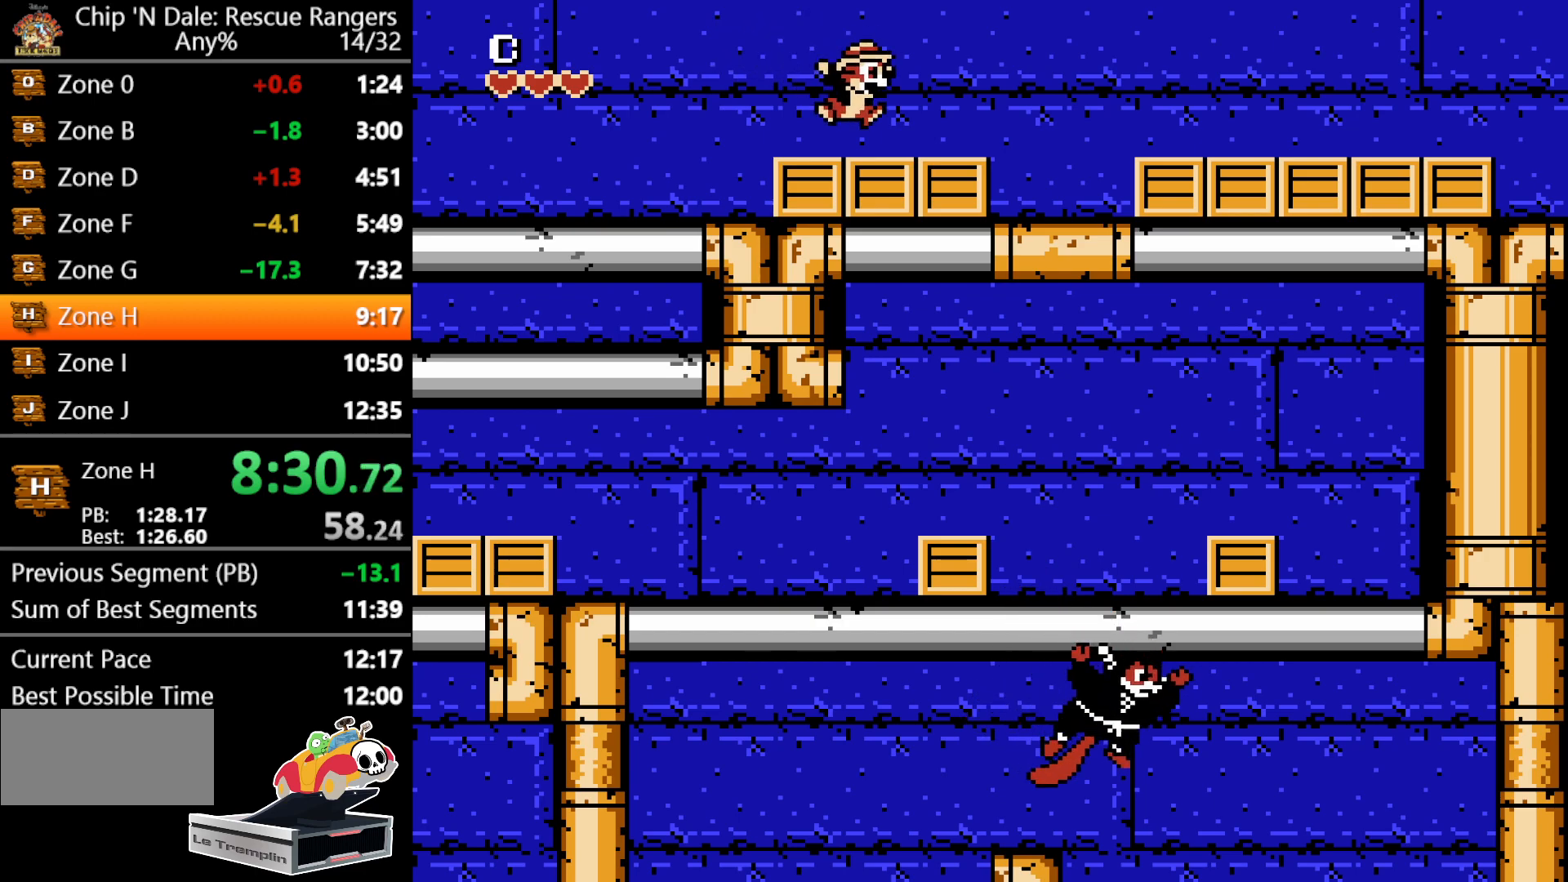
{"buttons": ["DPAD_RIGHT"], "events": []}
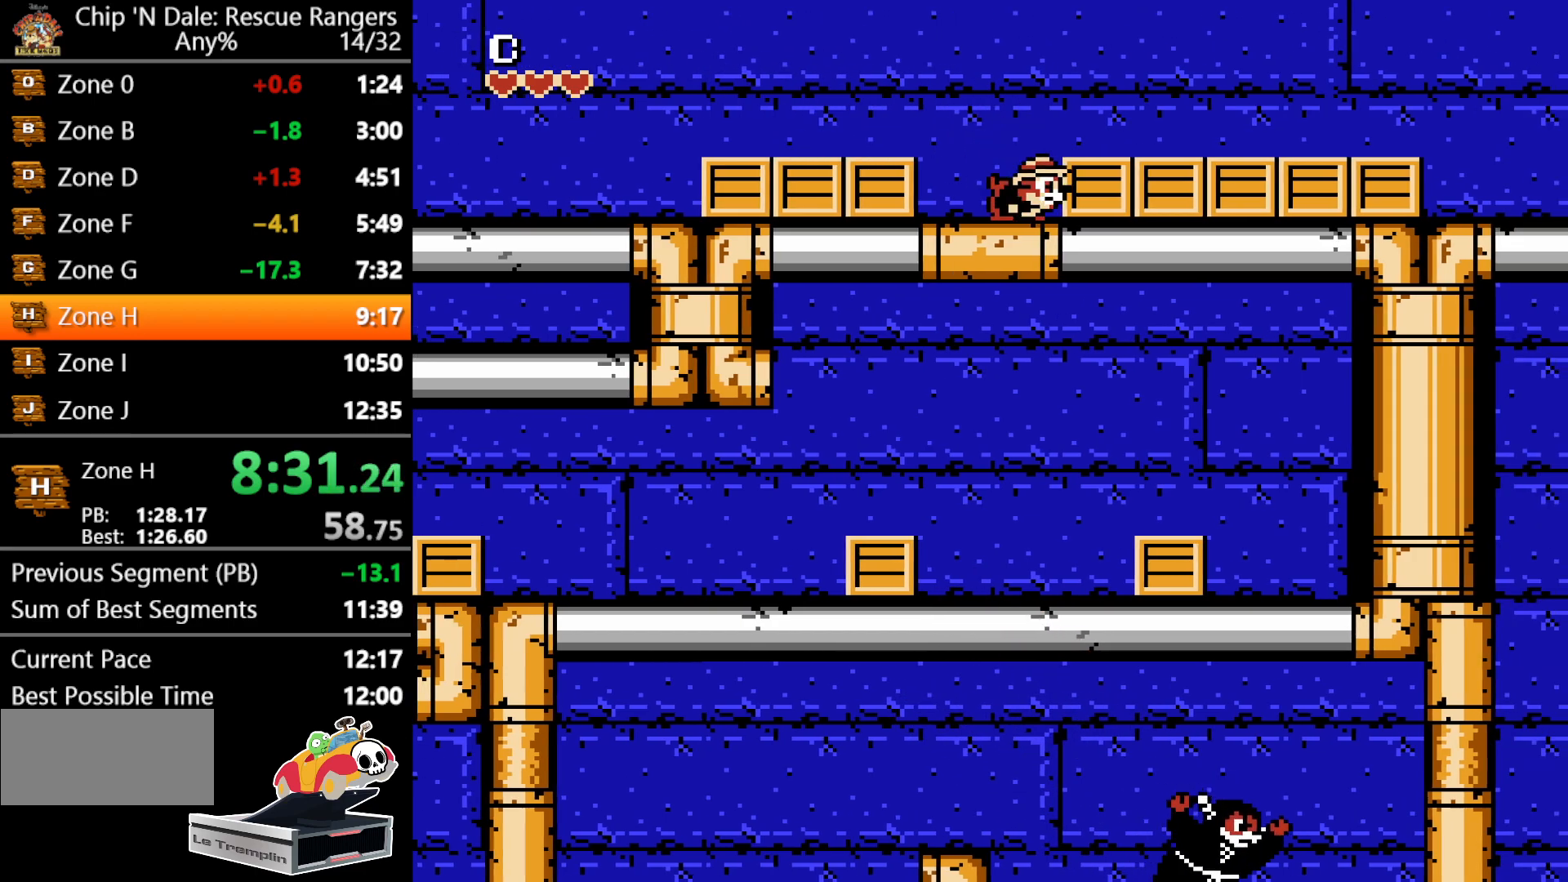
{"buttons": ["DPAD_RIGHT"], "events": [[100, "B", "down"], [217, "B", "up"], [317, "B", "down"], [467, "B", "up"]]}
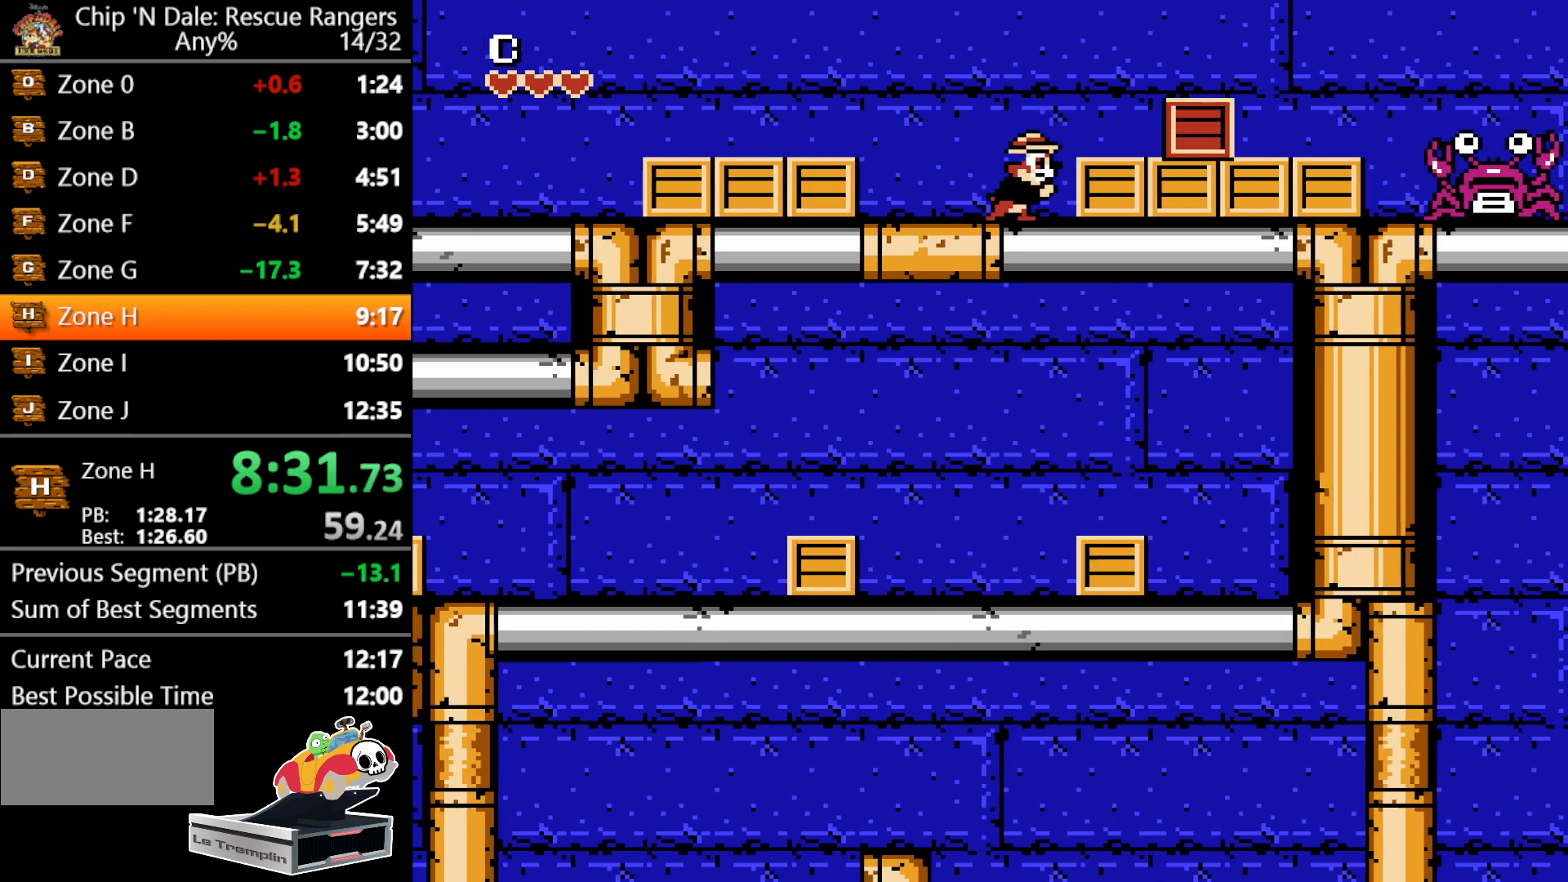
{"buttons": ["DPAD_RIGHT"], "events": [[100, "A", "down"], [217, "A", "up"]]}
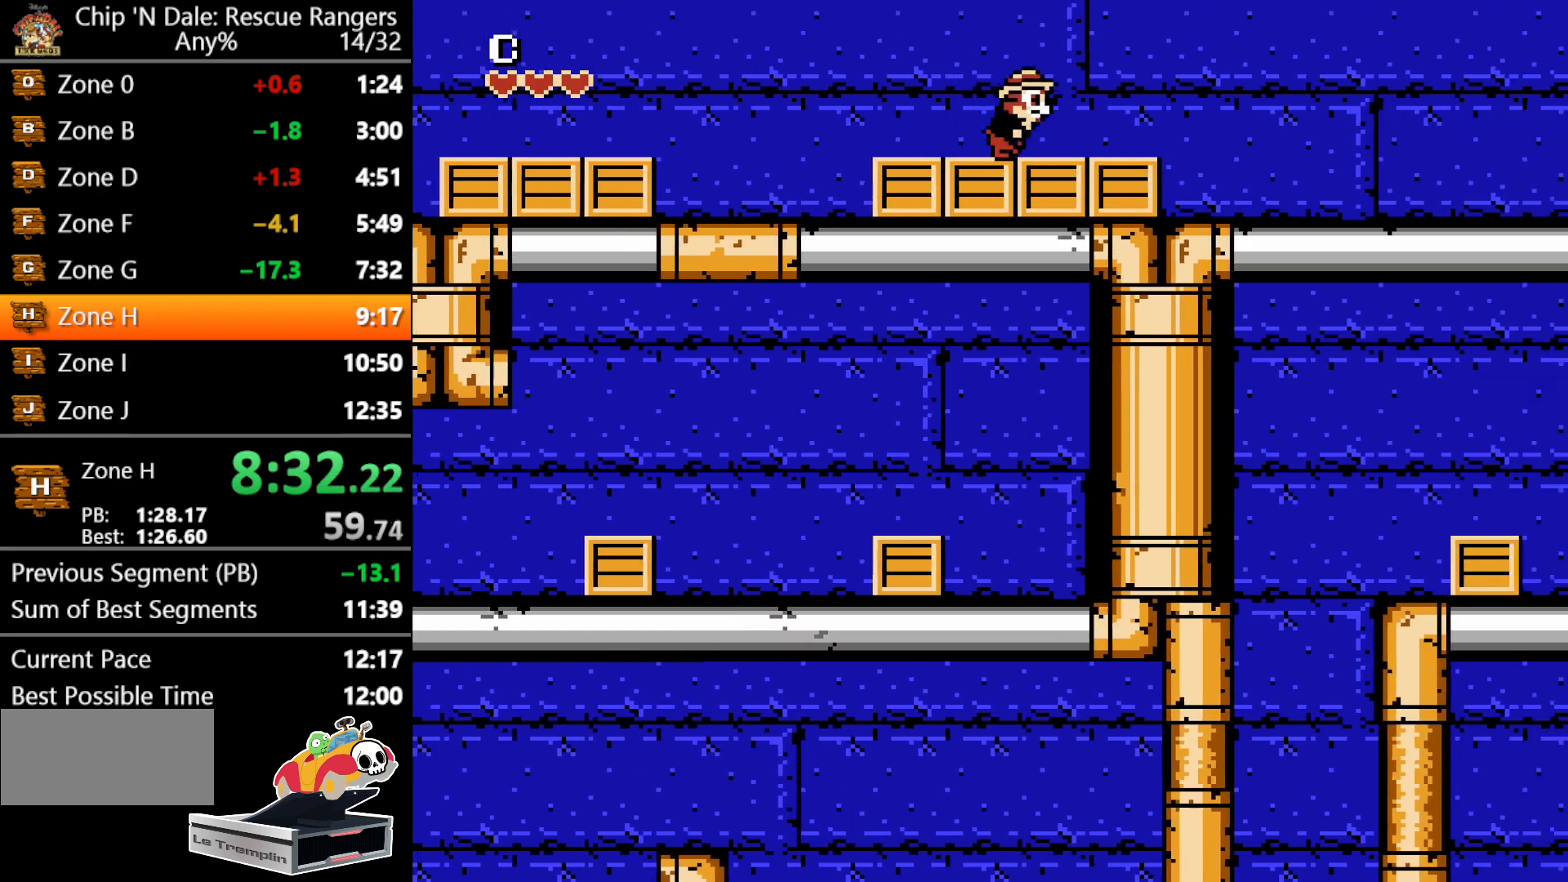
{"buttons": ["DPAD_RIGHT"], "events": []}